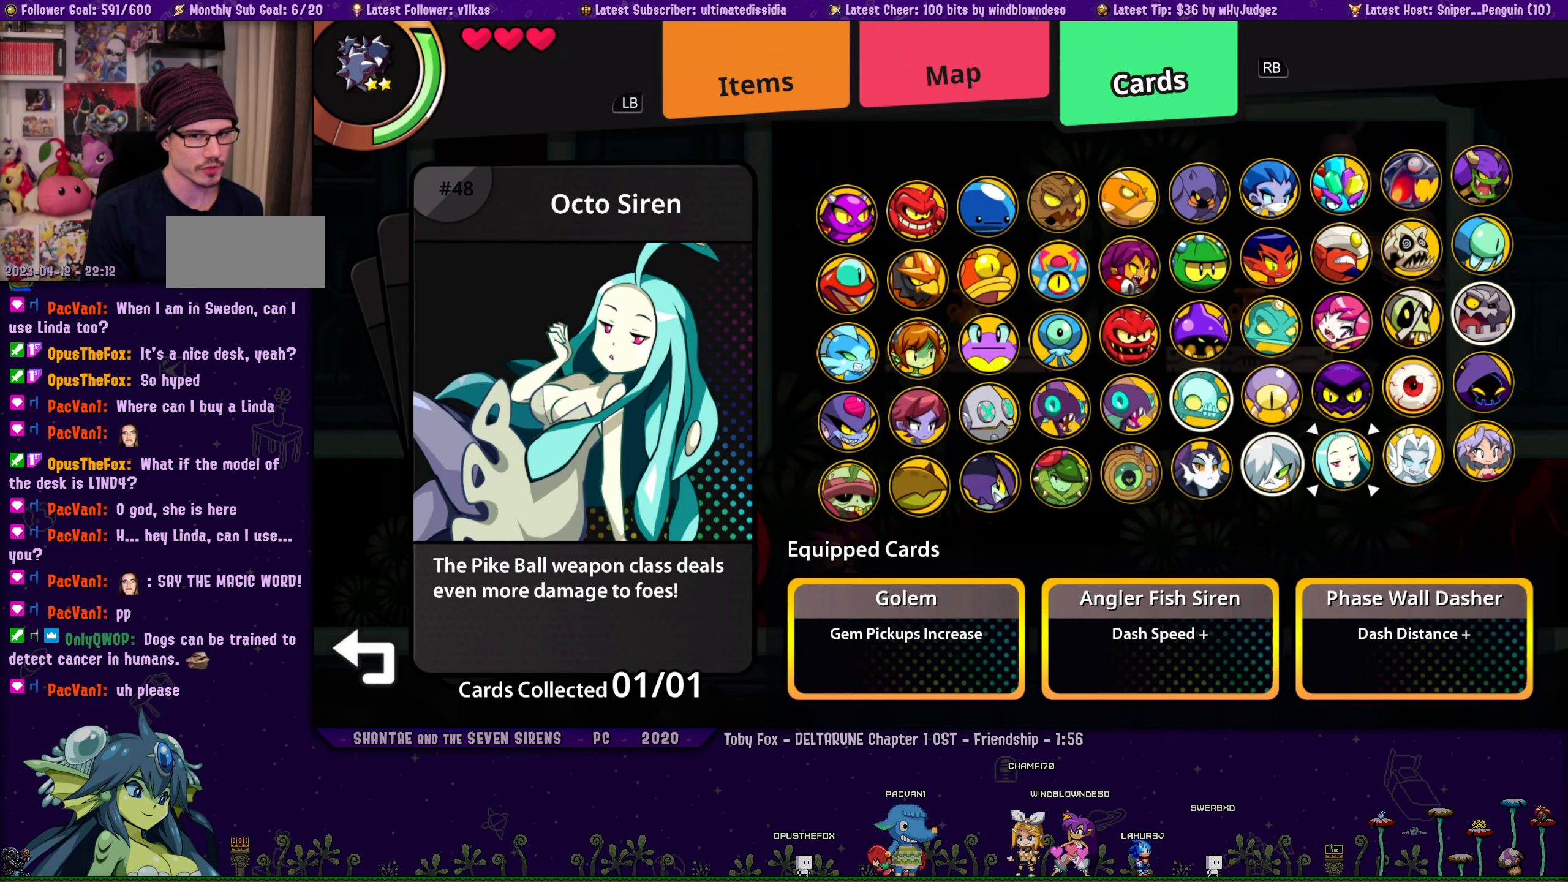
Gameplay with a controller (PlayStation layout); each line is a JSON object with the inputs held at the frame after it. "events" lists button and stick changes between this image and that frame as [ms after this image, input, new state], when the widget could be followed in between. Not read: L2 R2 R3 TOUCHPAD right_stick.
{"buttons": [], "left_stick": "center", "events": []}
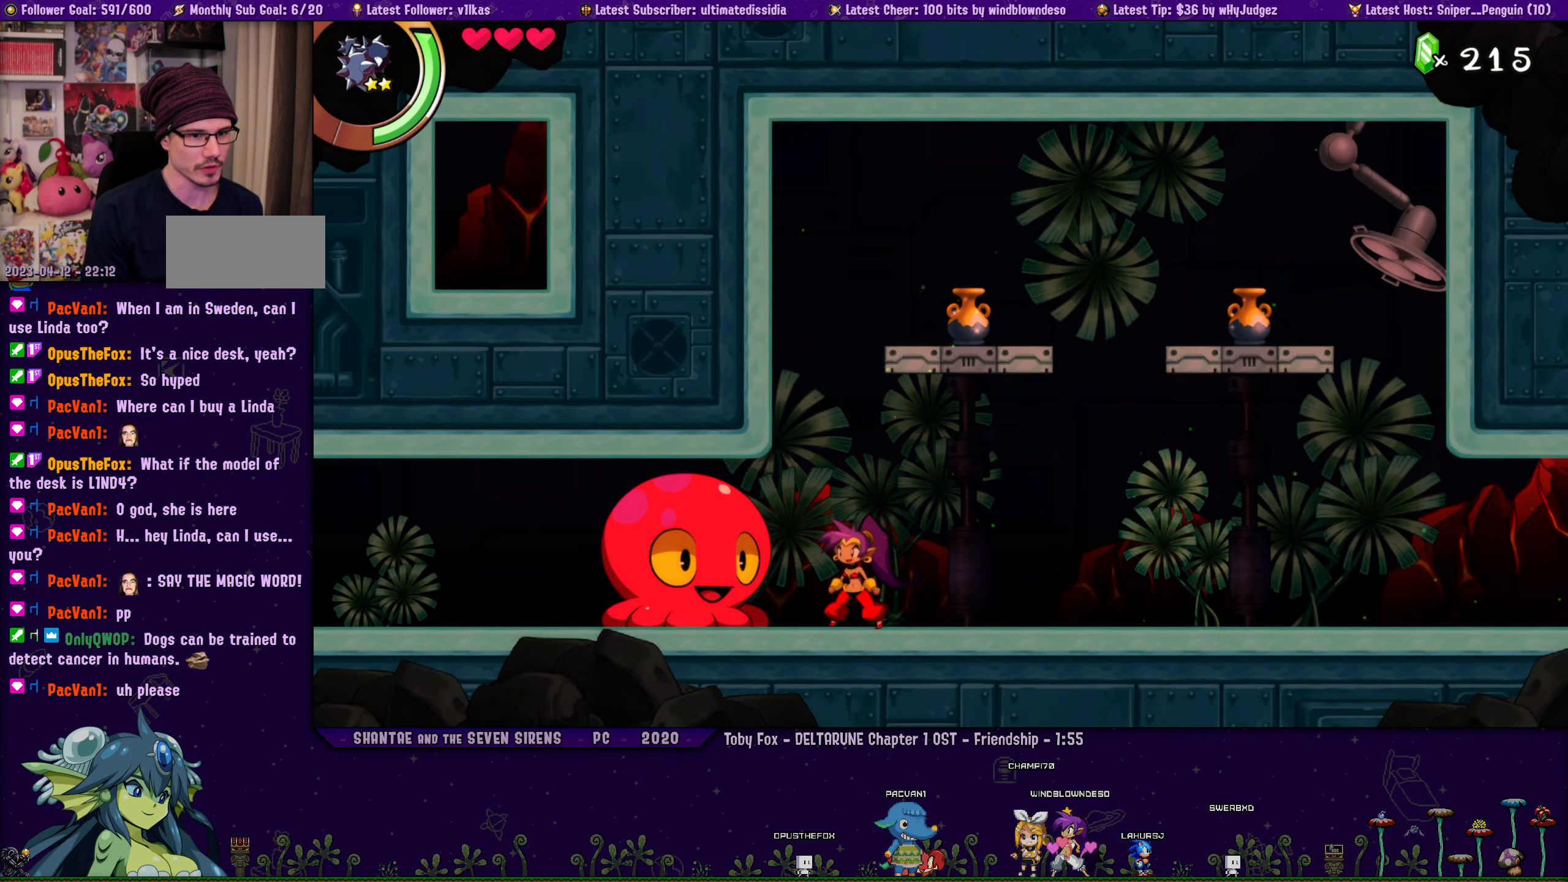
{"buttons": [], "left_stick": "center", "events": []}
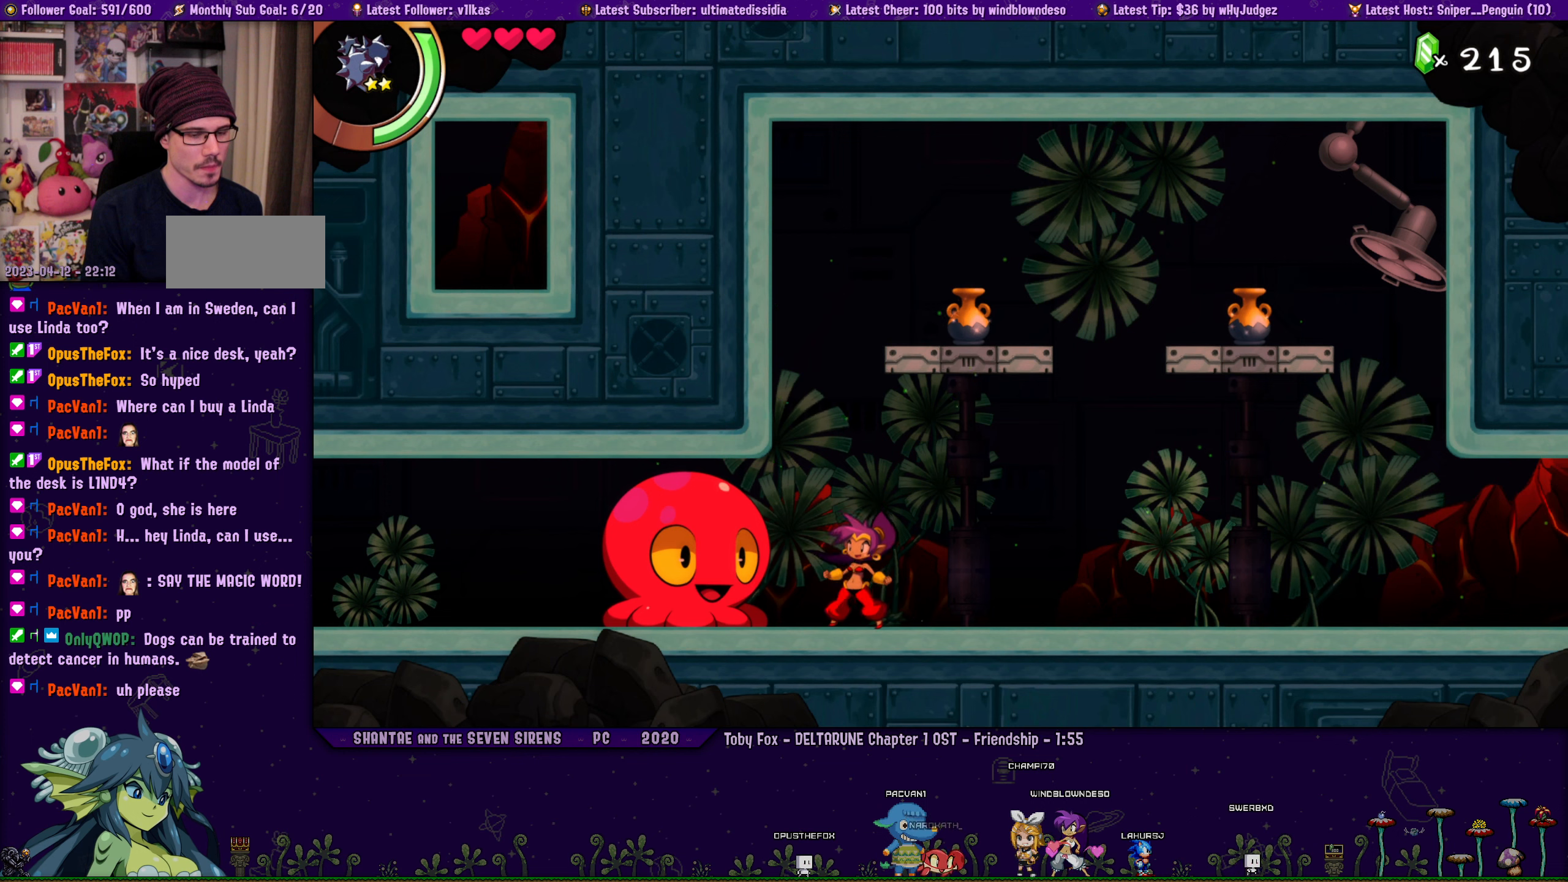
{"buttons": ["DPAD_LEFT"], "left_stick": "center", "events": [[217, "DPAD_LEFT", "down"]]}
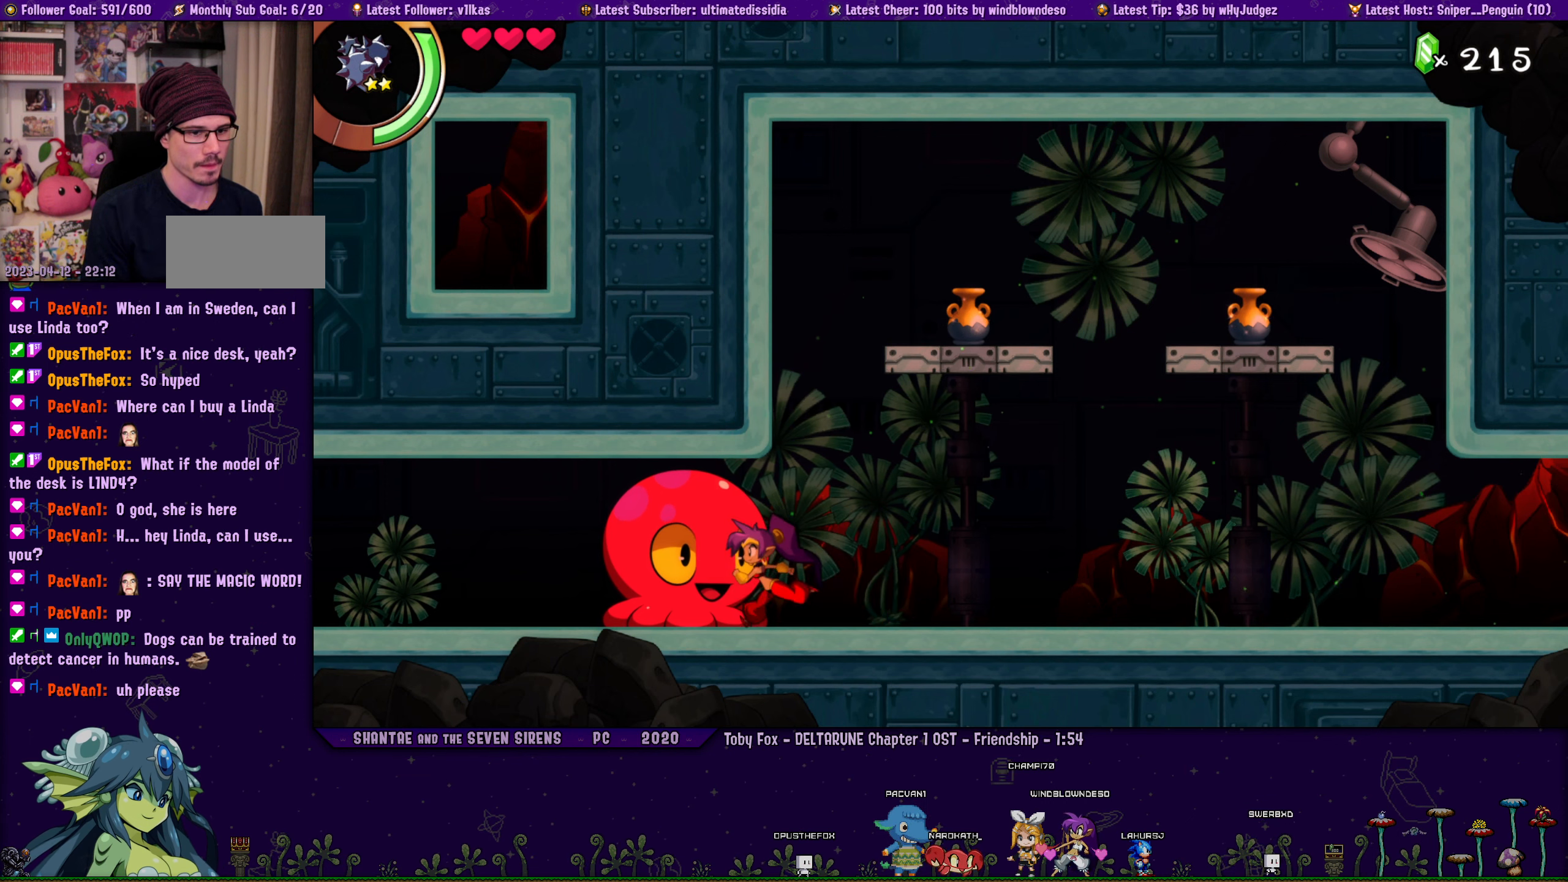
{"buttons": ["DPAD_LEFT"], "left_stick": "center", "events": [[200, "SQUARE", "down"], [317, "SQUARE", "up"]]}
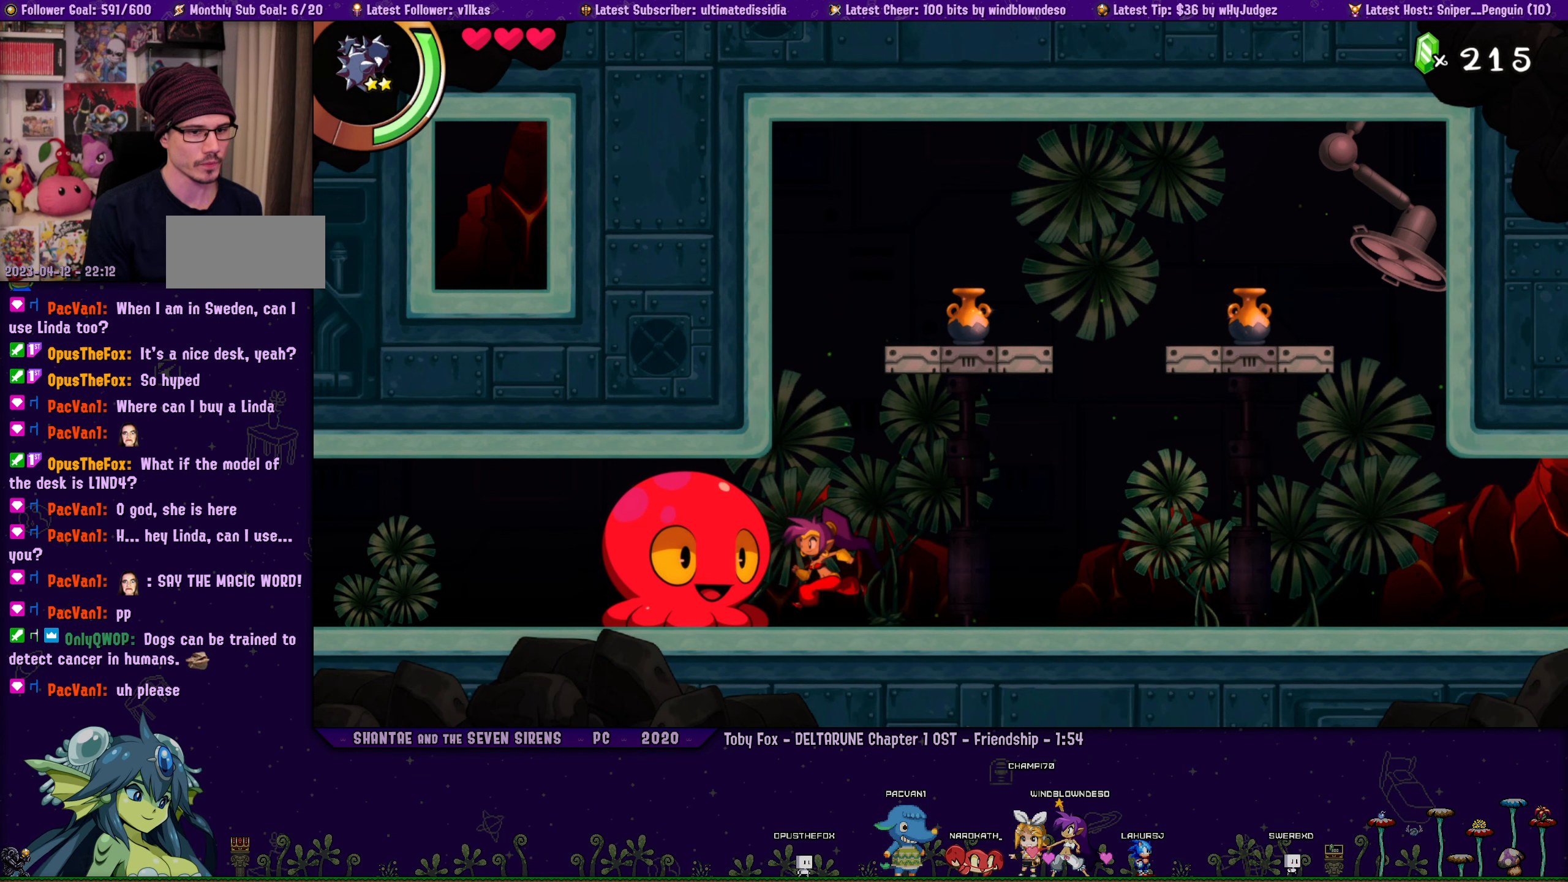
{"buttons": ["DPAD_LEFT"], "left_stick": "center", "events": []}
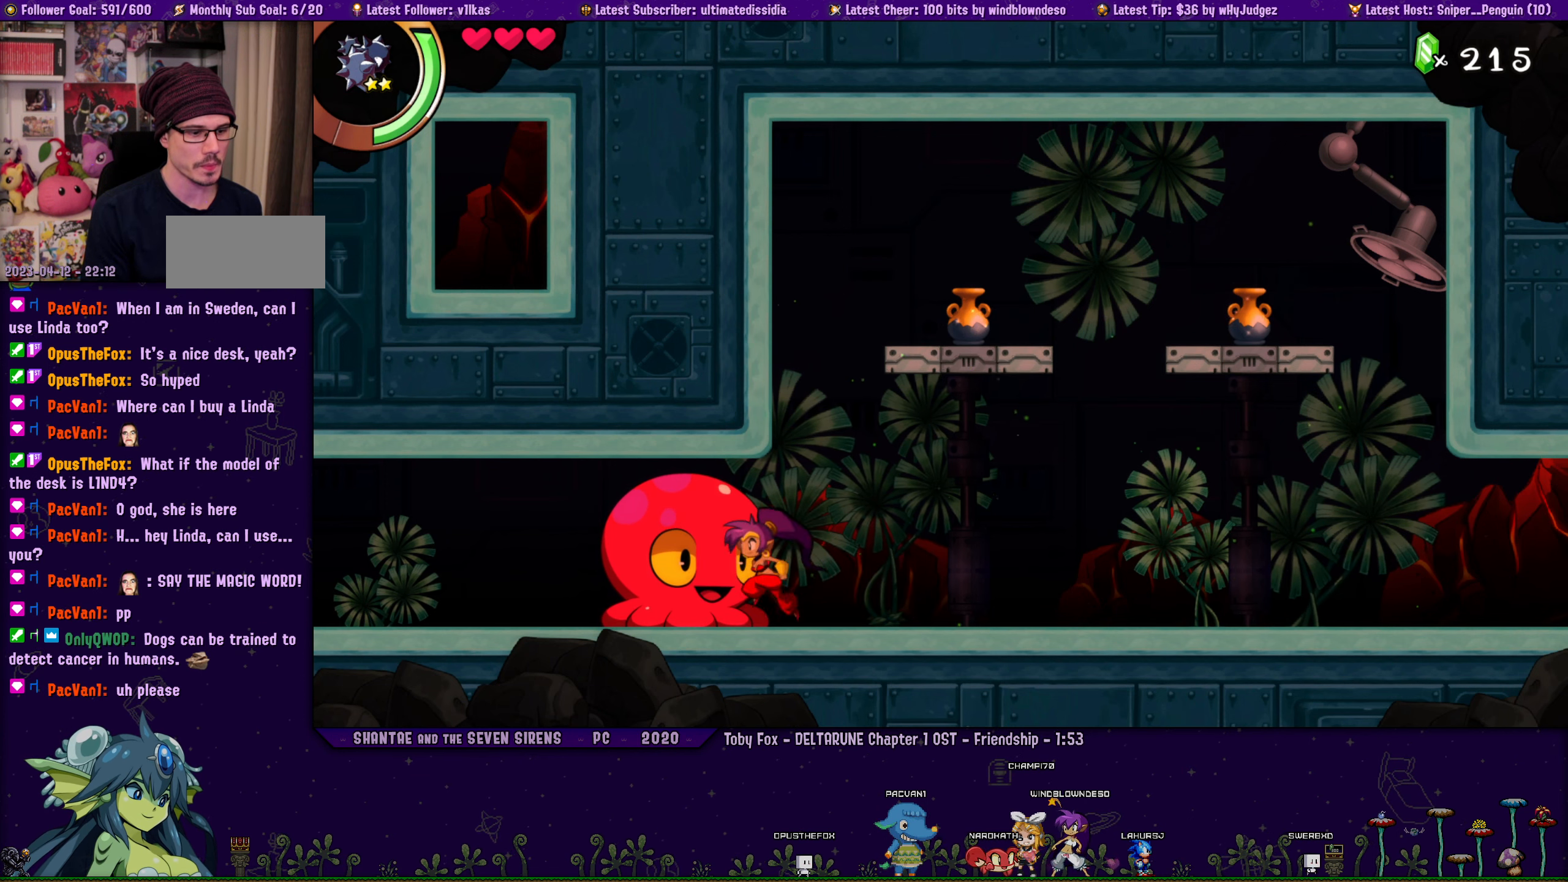
{"buttons": ["DPAD_LEFT"], "left_stick": "center", "events": []}
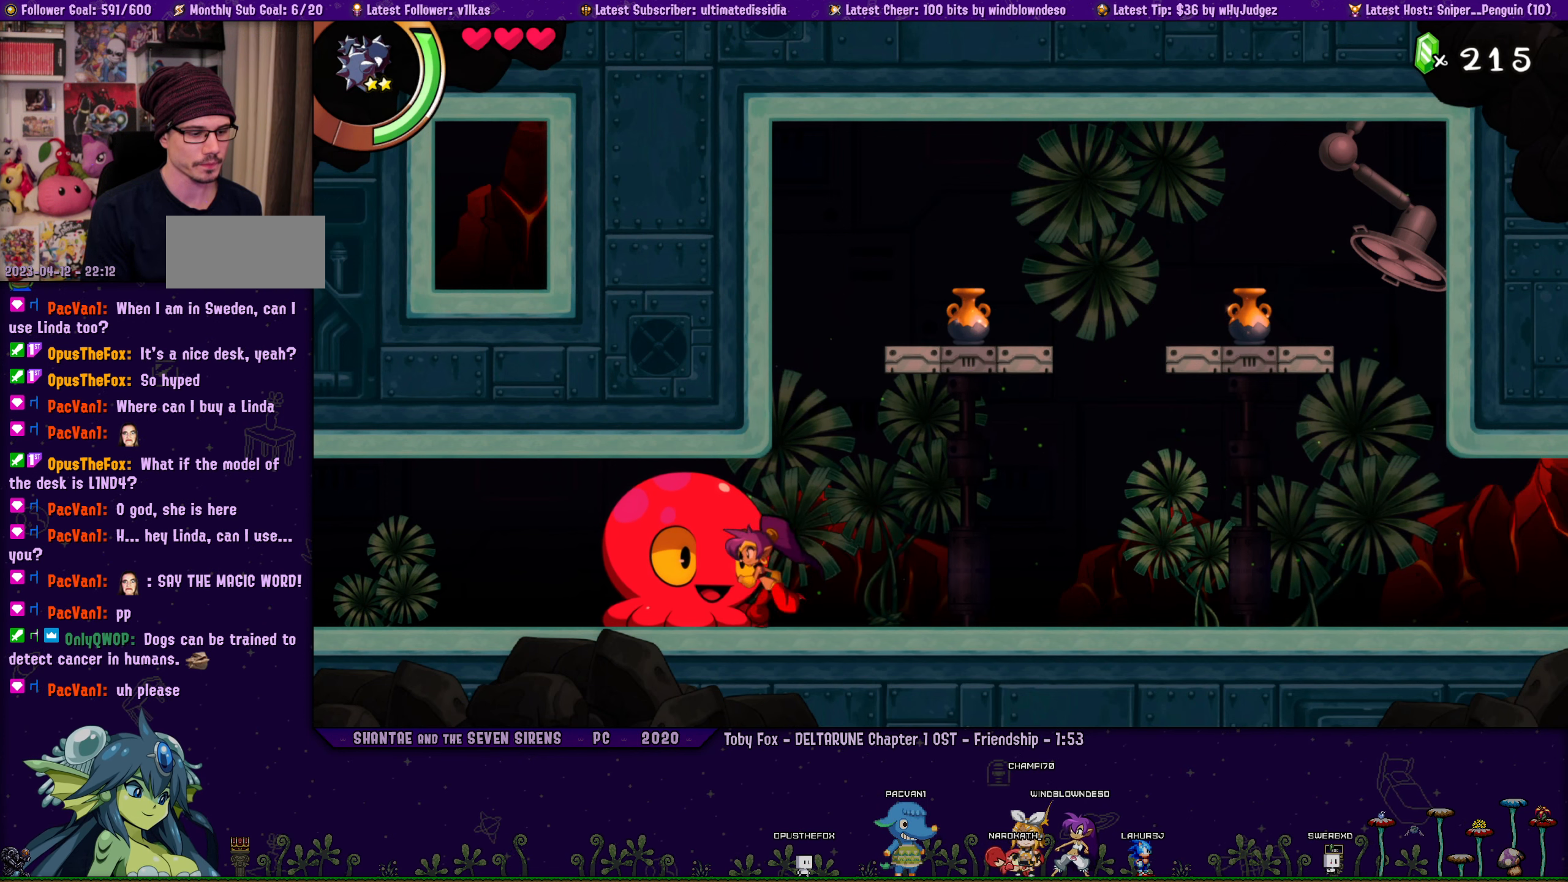
{"buttons": ["DPAD_LEFT"], "left_stick": "center", "events": []}
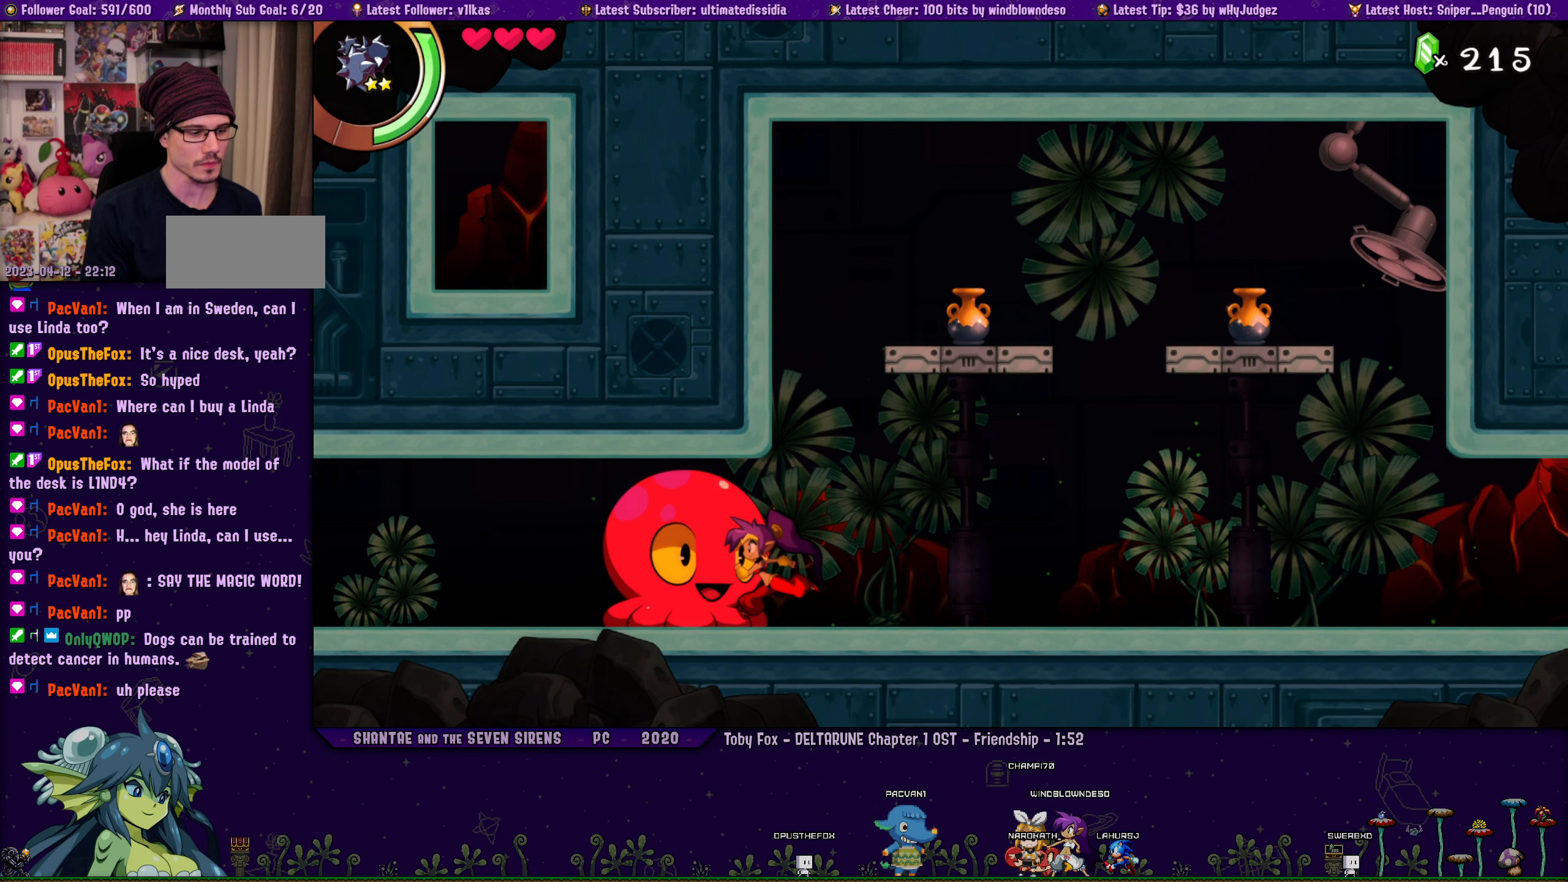
{"buttons": ["DPAD_LEFT"], "left_stick": "center", "events": []}
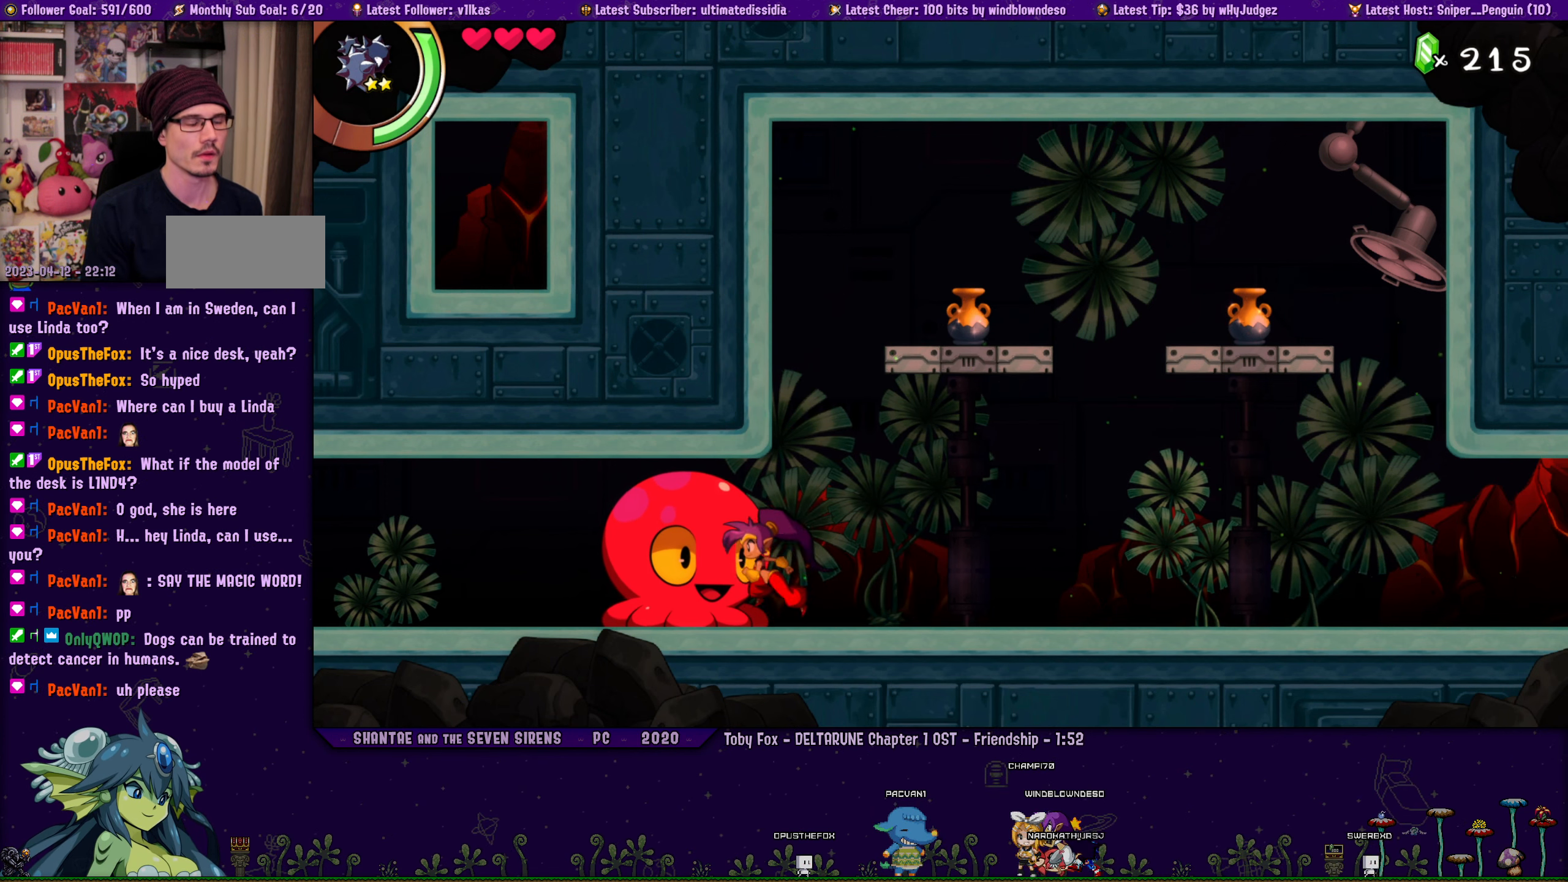
{"buttons": ["SQUARE", "DPAD_LEFT"], "left_stick": "center", "events": [[417, "SQUARE", "down"]]}
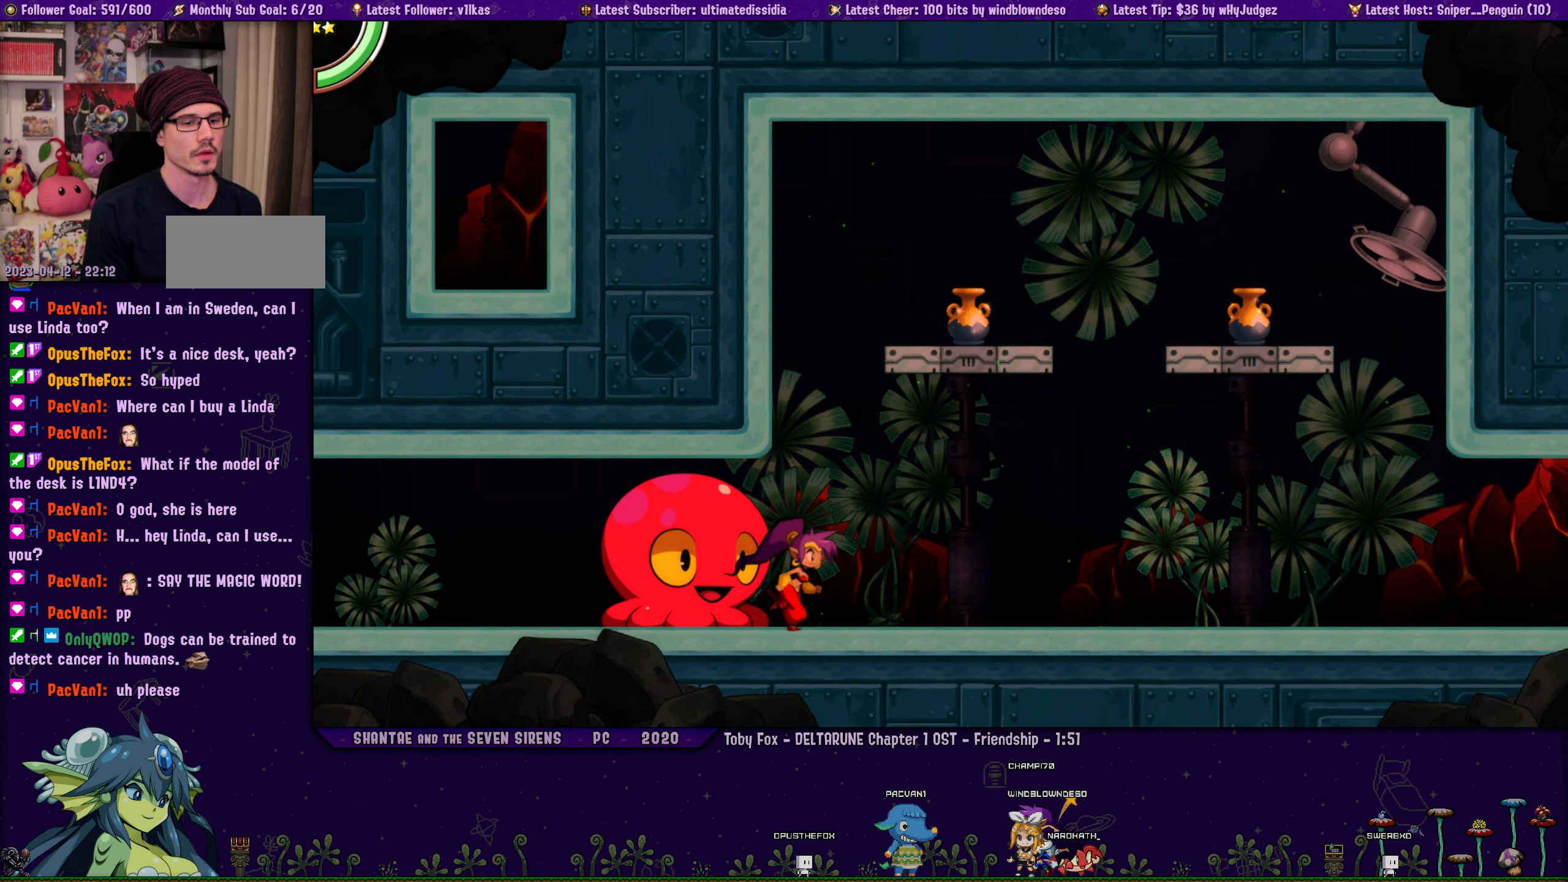
{"buttons": ["DPAD_LEFT"], "left_stick": "center", "events": [[17, "SQUARE", "up"], [267, "SQUARE", "down"], [400, "SQUARE", "up"]]}
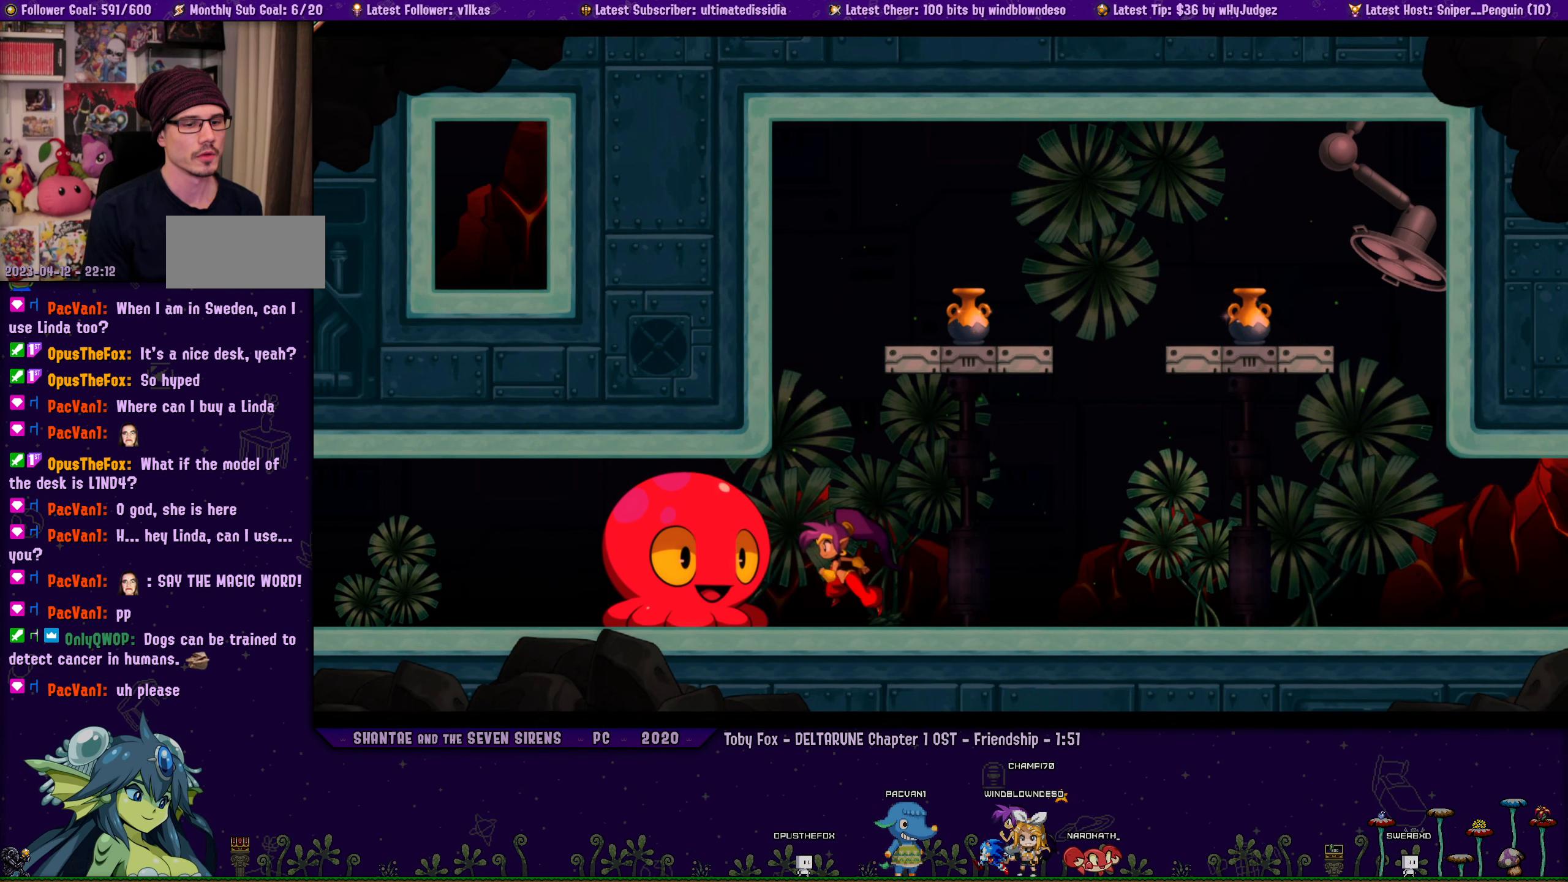
{"buttons": ["SQUARE", "DPAD_LEFT"], "left_stick": "center", "events": [[133, "SQUARE", "down"], [233, "SQUARE", "up"], [450, "SQUARE", "down"]]}
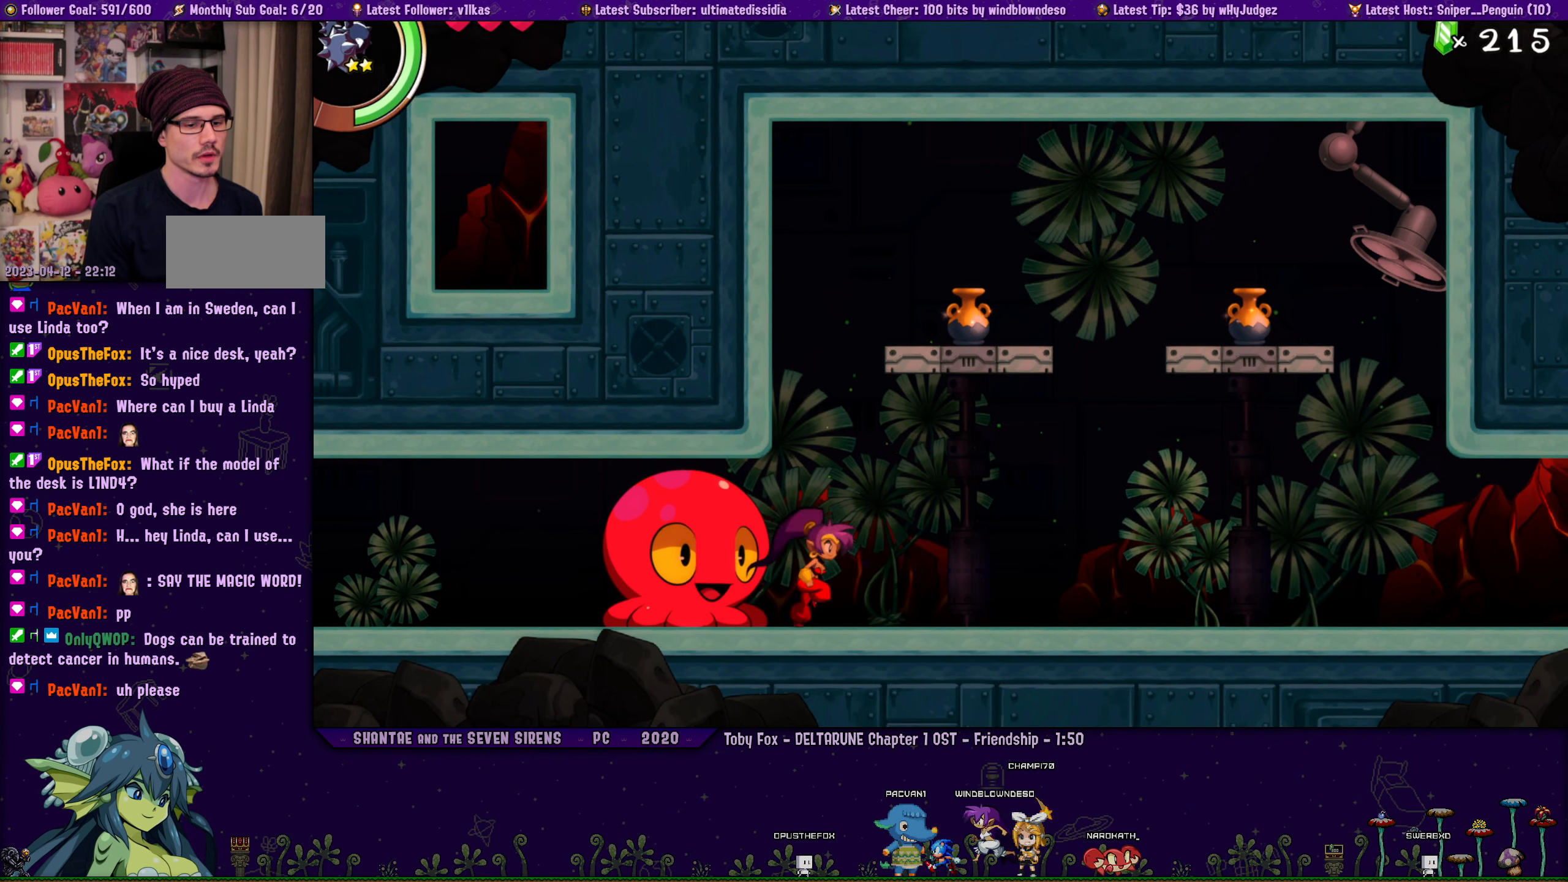
{"buttons": ["DPAD_LEFT"], "left_stick": "center", "events": [[83, "SQUARE", "up"], [267, "SQUARE", "down"], [383, "SQUARE", "up"]]}
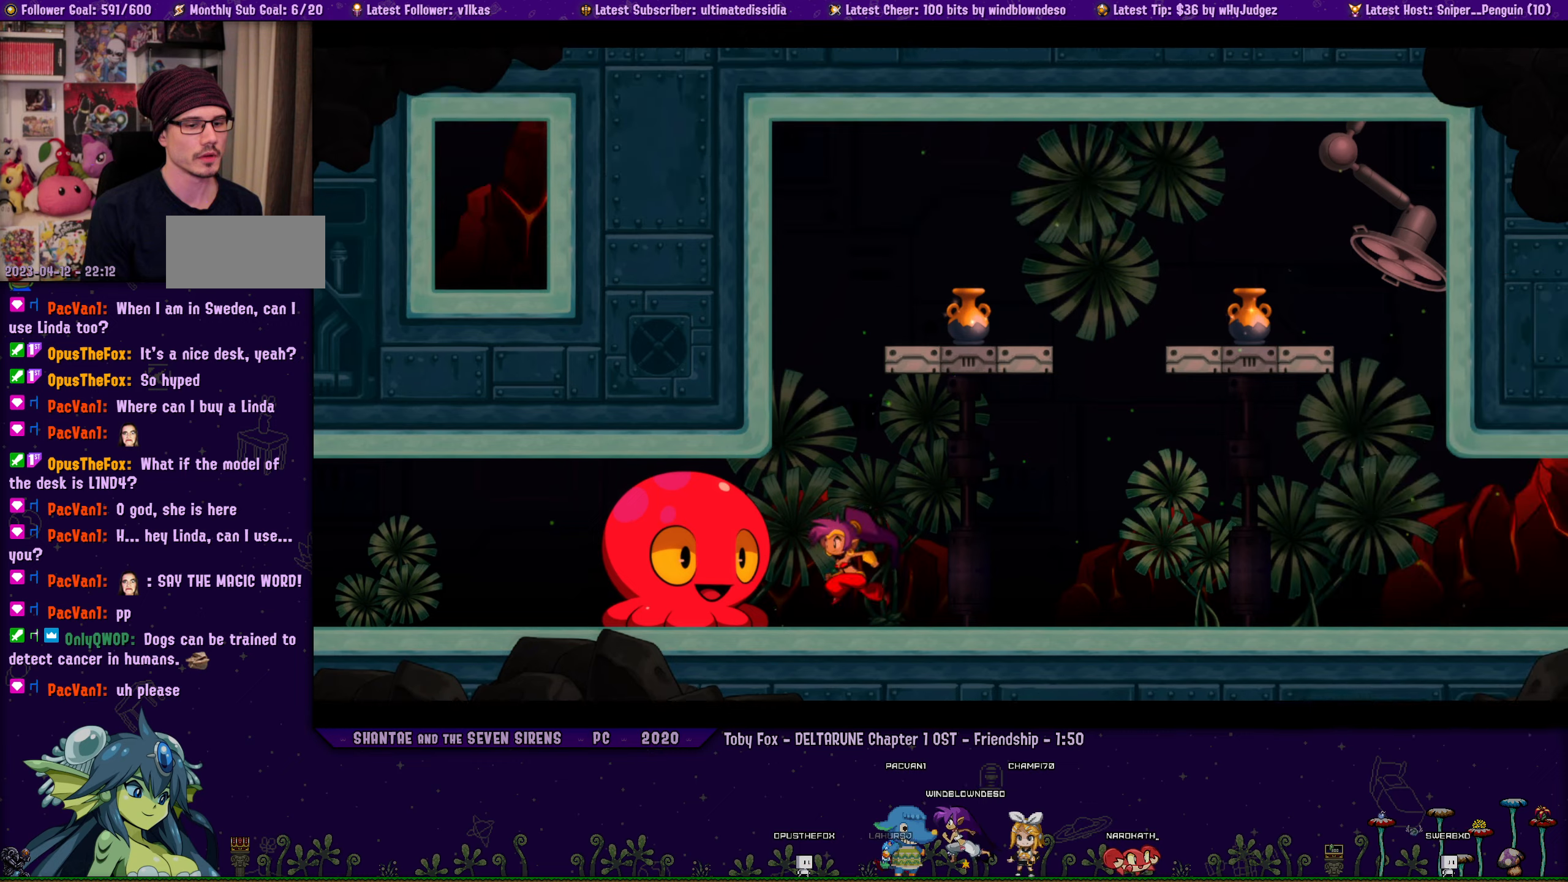
{"buttons": ["SQUARE", "DPAD_LEFT"], "left_stick": "center", "events": [[100, "SQUARE", "down"], [217, "SQUARE", "up"], [434, "SQUARE", "down"]]}
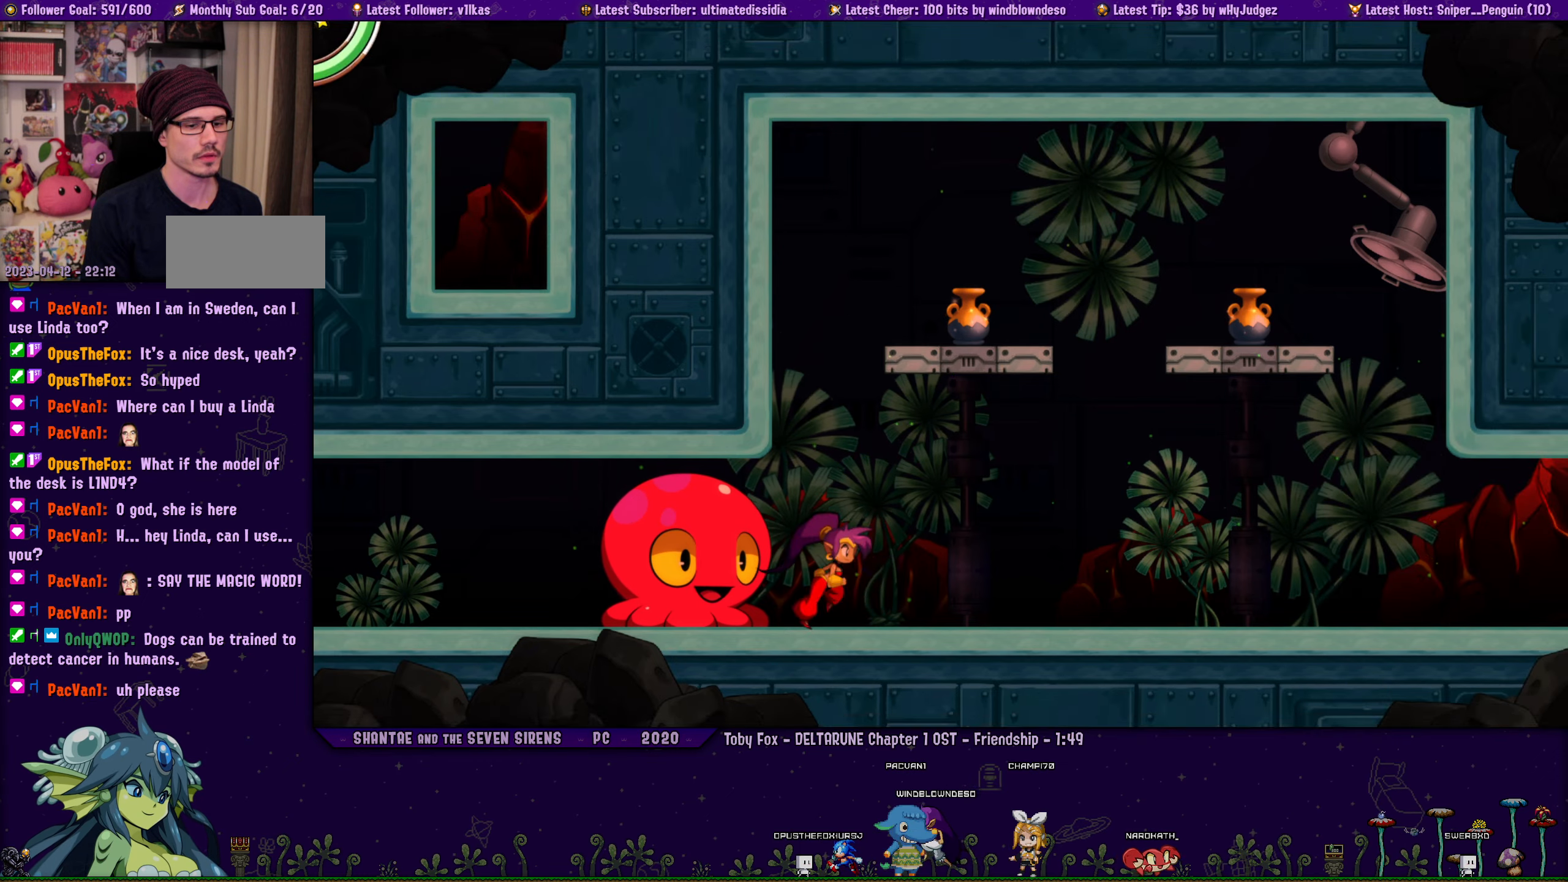
{"buttons": ["DPAD_LEFT"], "left_stick": "center", "events": [[50, "SQUARE", "up"], [250, "SQUARE", "down"], [384, "SQUARE", "up"]]}
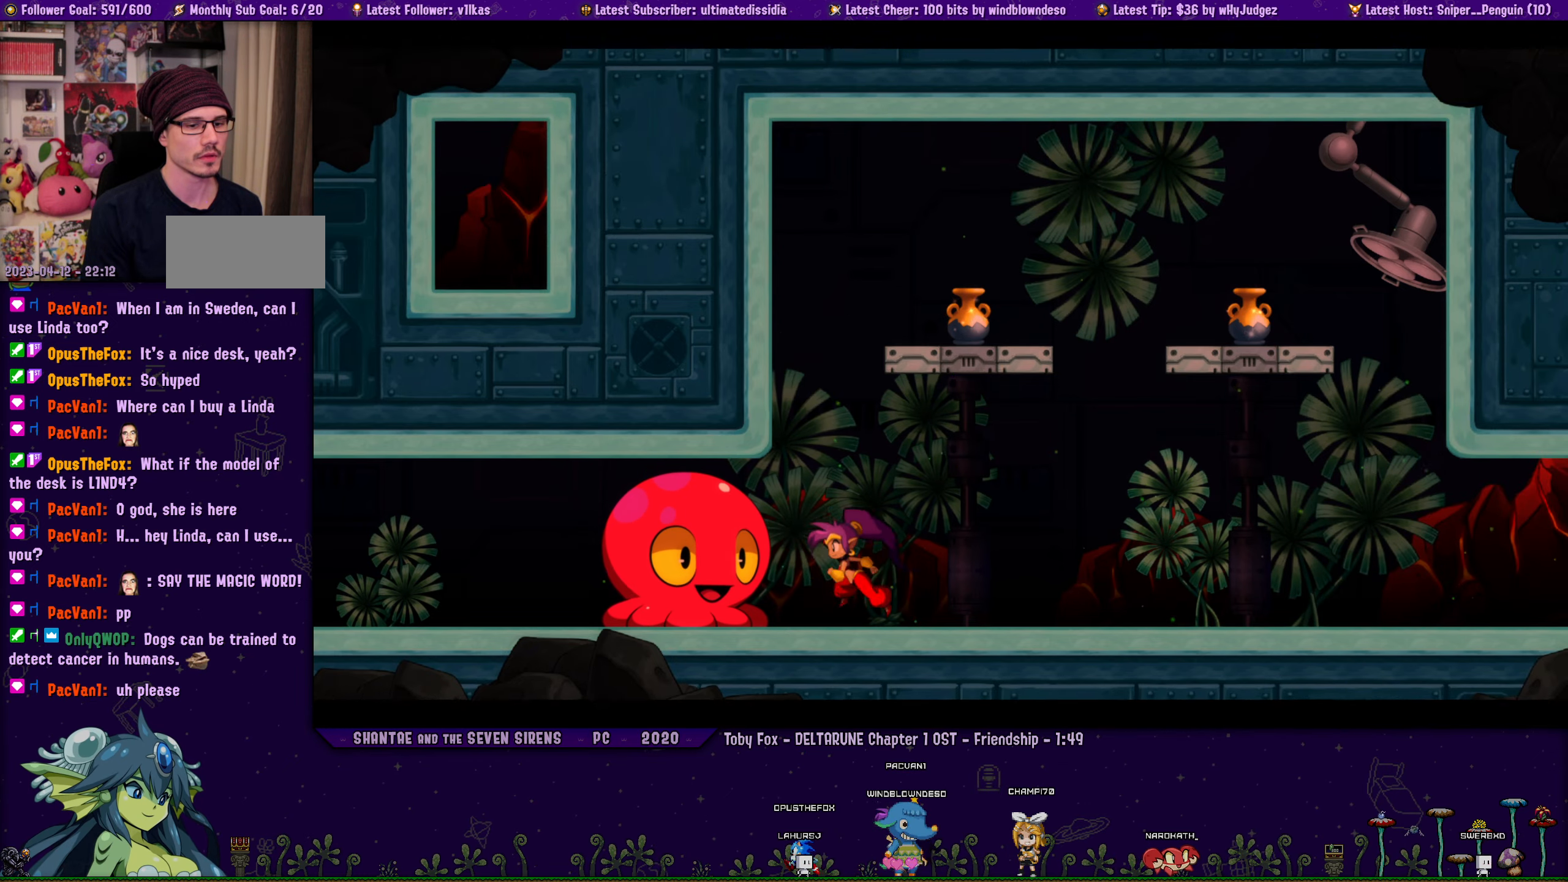
{"buttons": ["SQUARE", "DPAD_LEFT"], "left_stick": "center", "events": [[50, "SQUARE", "down"], [167, "SQUARE", "up"], [417, "SQUARE", "down"]]}
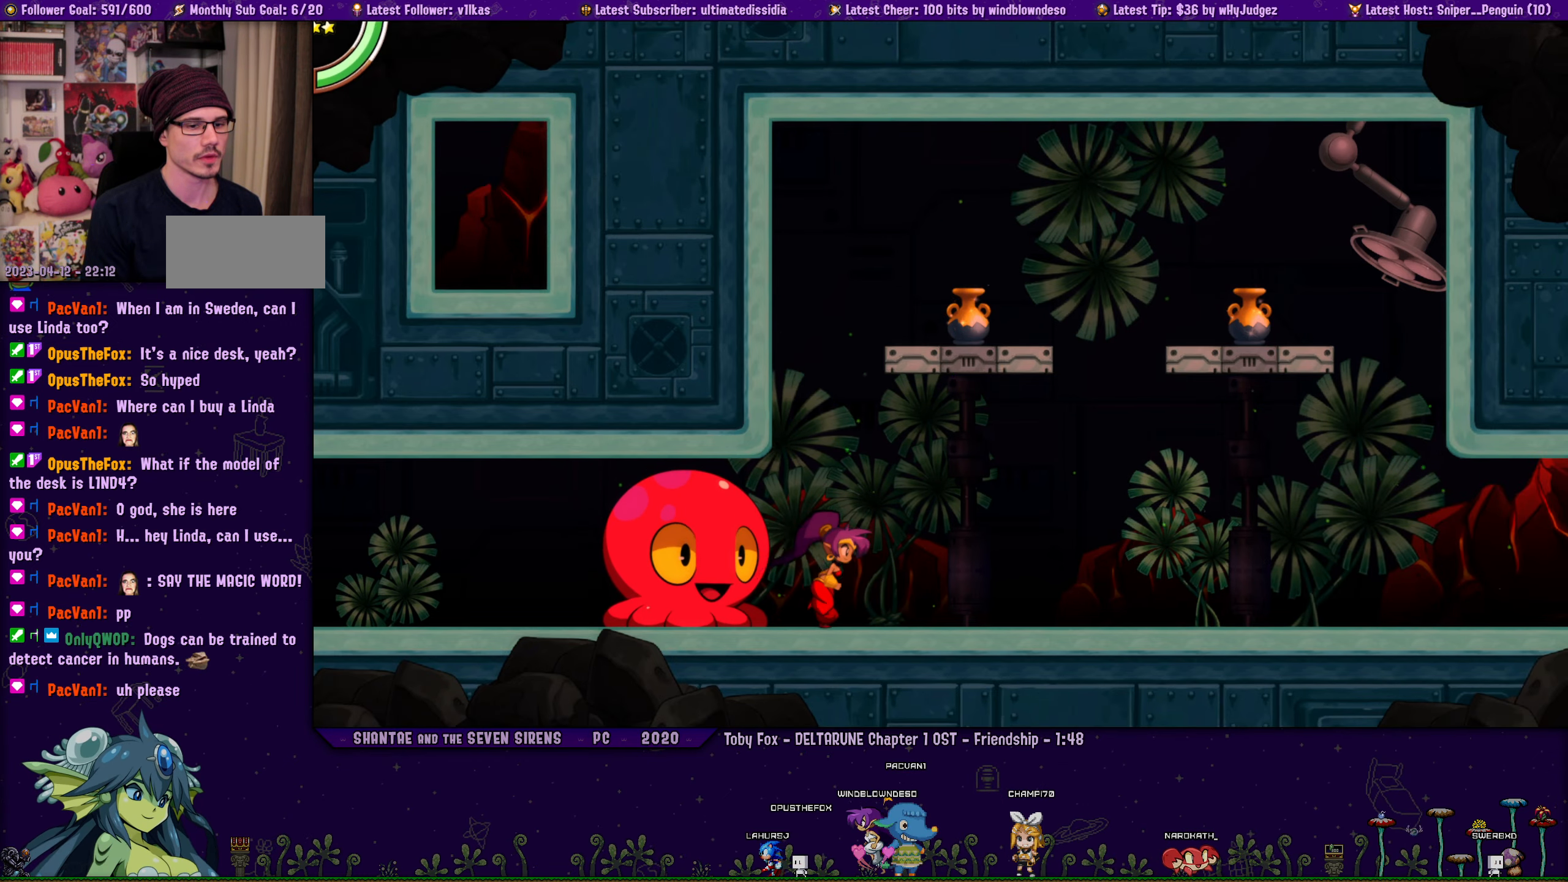
{"buttons": ["SQUARE", "DPAD_LEFT"], "left_stick": "center", "events": [[34, "SQUARE", "up"], [200, "SQUARE", "down"], [284, "SQUARE", "up"], [467, "SQUARE", "down"]]}
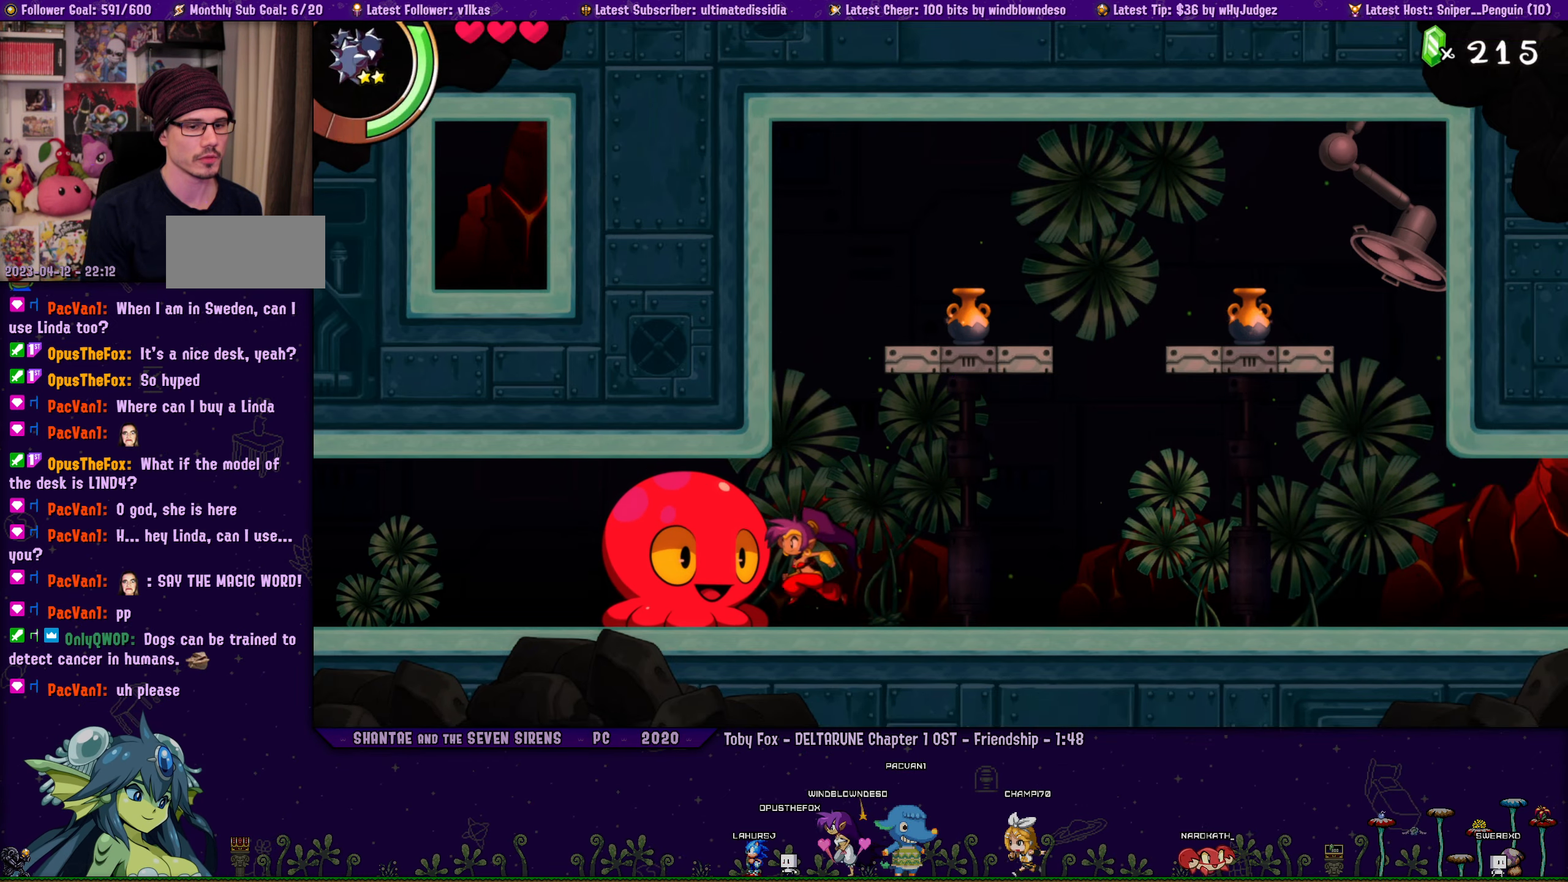
{"buttons": ["DPAD_LEFT"], "left_stick": "center", "events": [[50, "SQUARE", "up"], [250, "SQUARE", "down"], [350, "SQUARE", "up"]]}
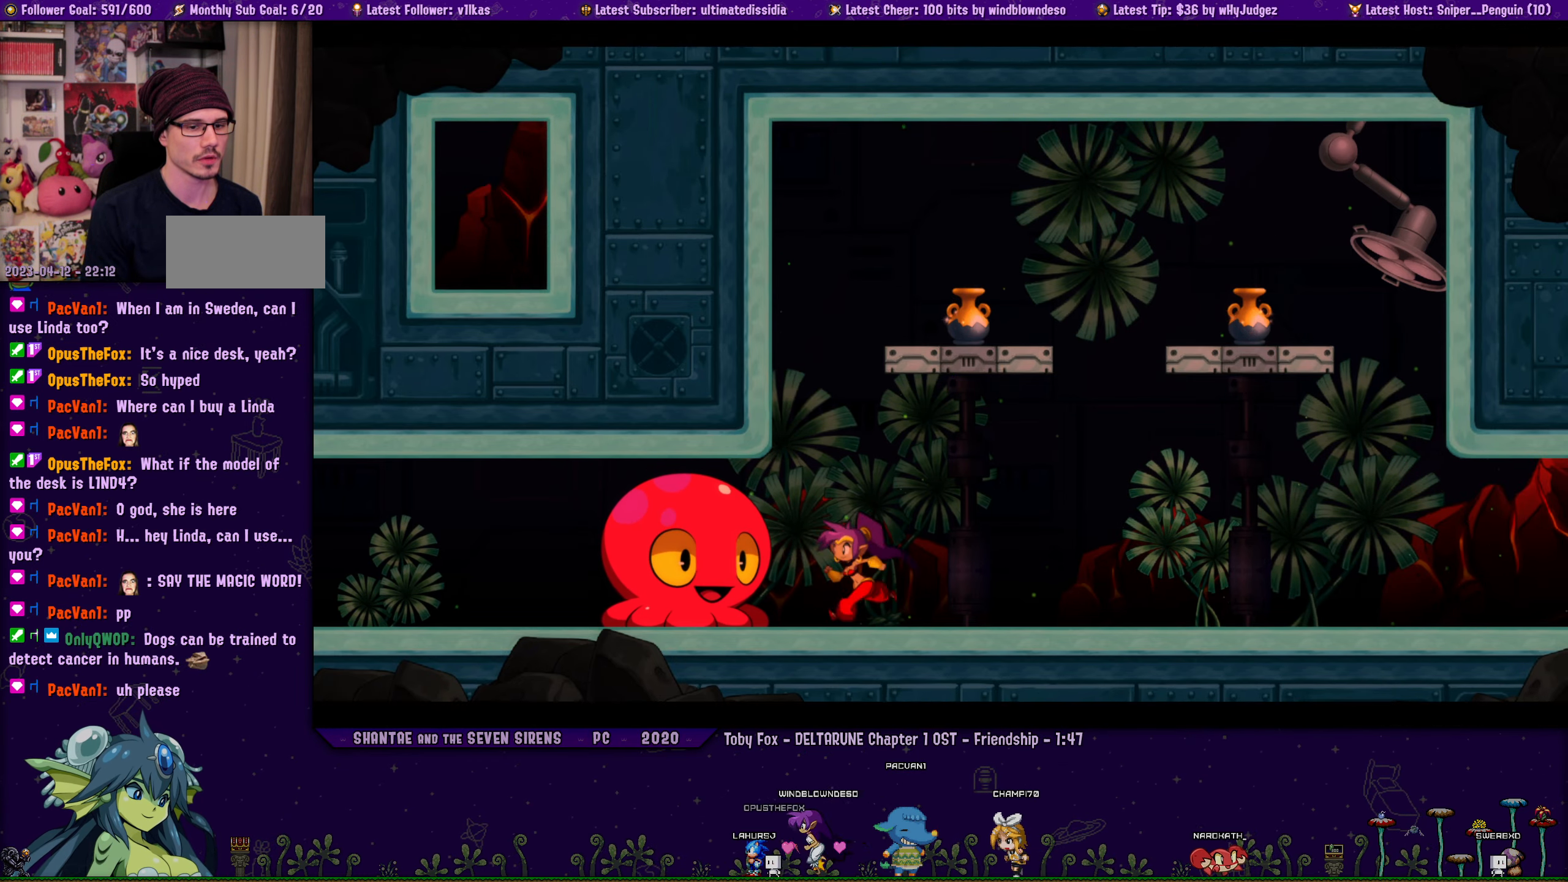
{"buttons": ["DPAD_LEFT"], "left_stick": "center", "events": [[50, "SQUARE", "down"], [167, "SQUARE", "up"], [367, "SQUARE", "down"], [450, "SQUARE", "up"]]}
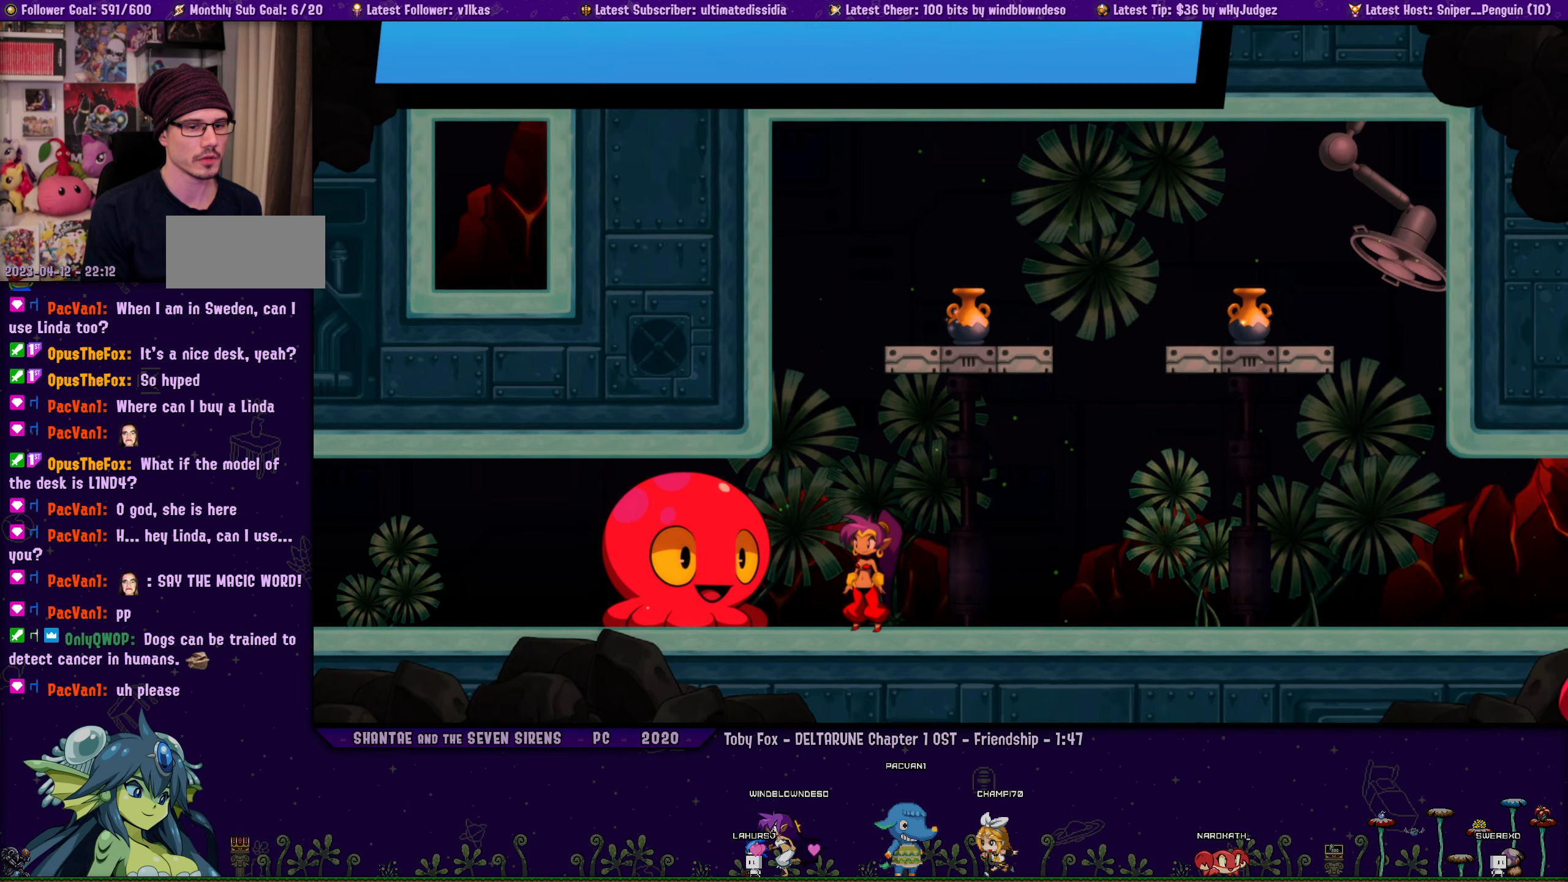
{"buttons": ["DPAD_LEFT"], "left_stick": "center", "events": [[167, "SQUARE", "down"], [267, "SQUARE", "up"]]}
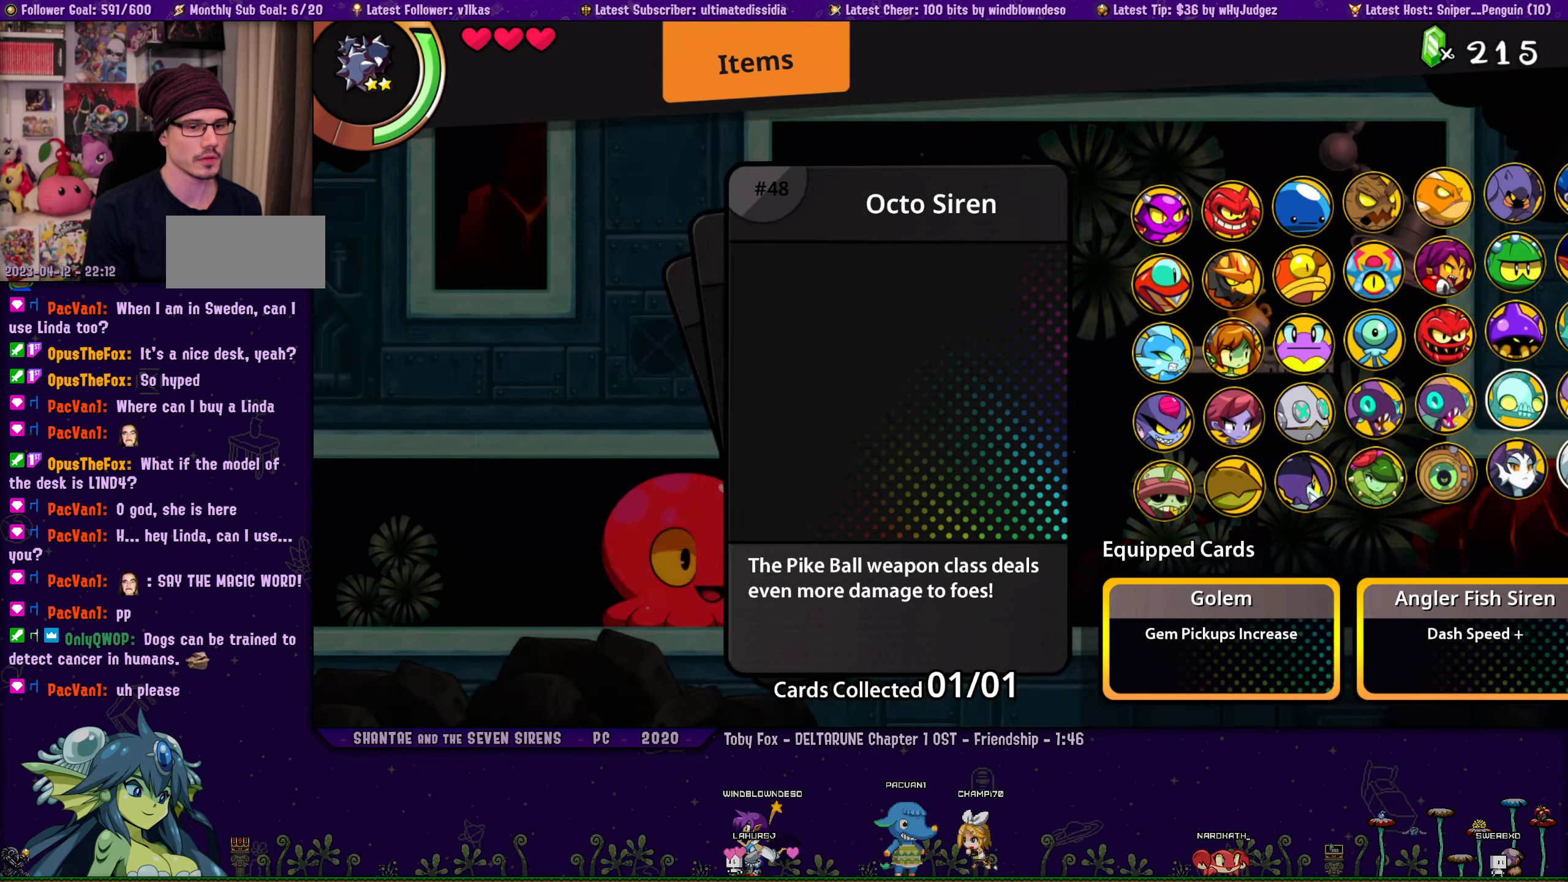
{"buttons": ["SQUARE", "DPAD_LEFT"], "left_stick": "center", "events": [[434, "SQUARE", "down"]]}
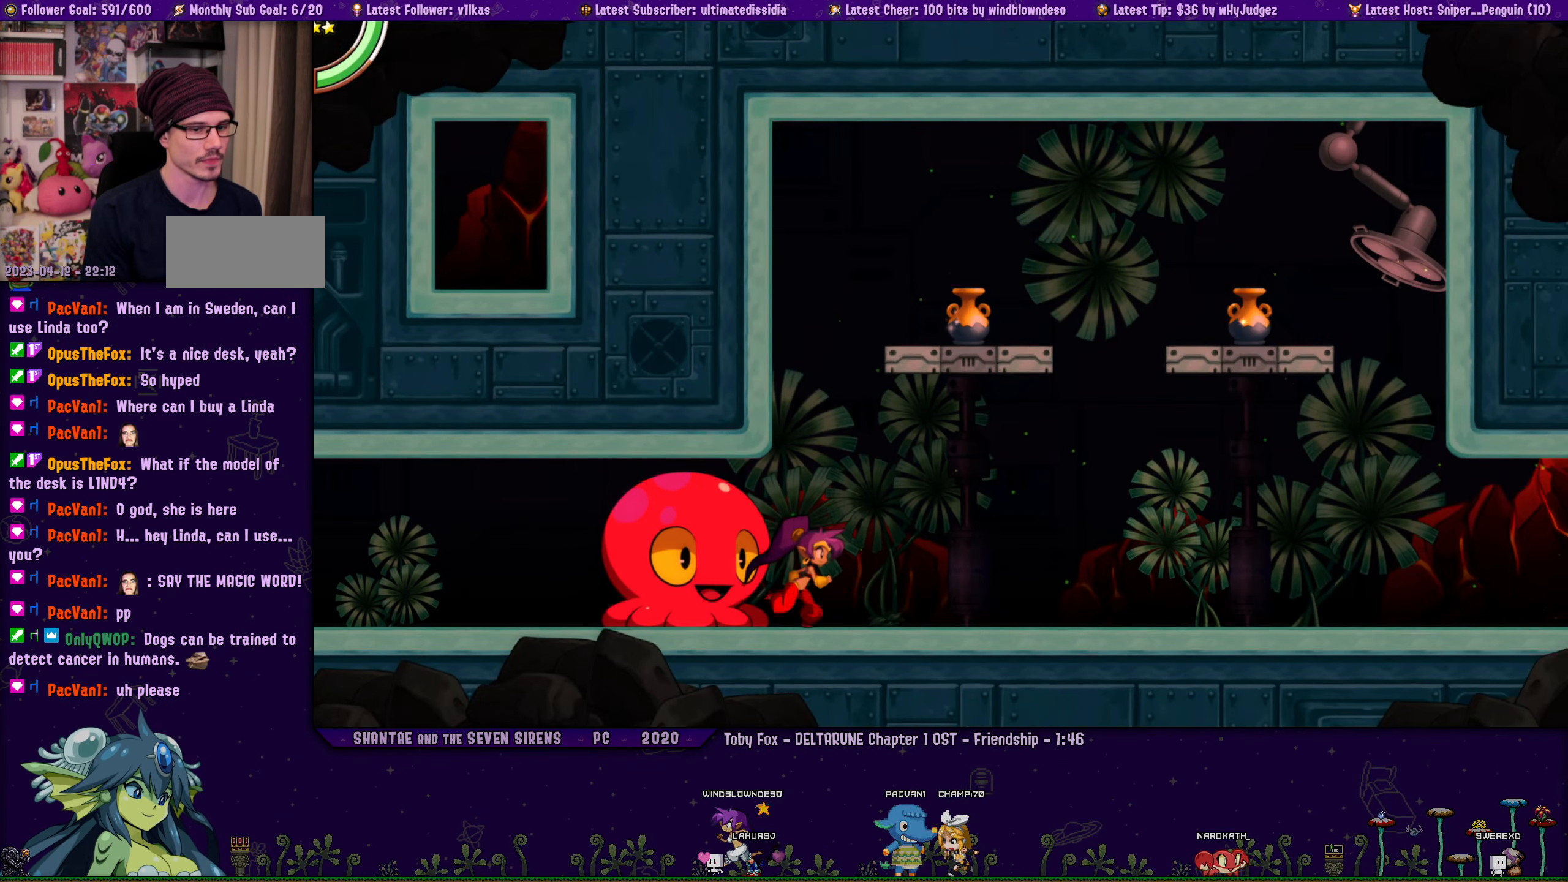
{"buttons": ["DPAD_LEFT"], "left_stick": "center", "events": [[34, "SQUARE", "up"], [350, "SQUARE", "down"], [467, "SQUARE", "up"]]}
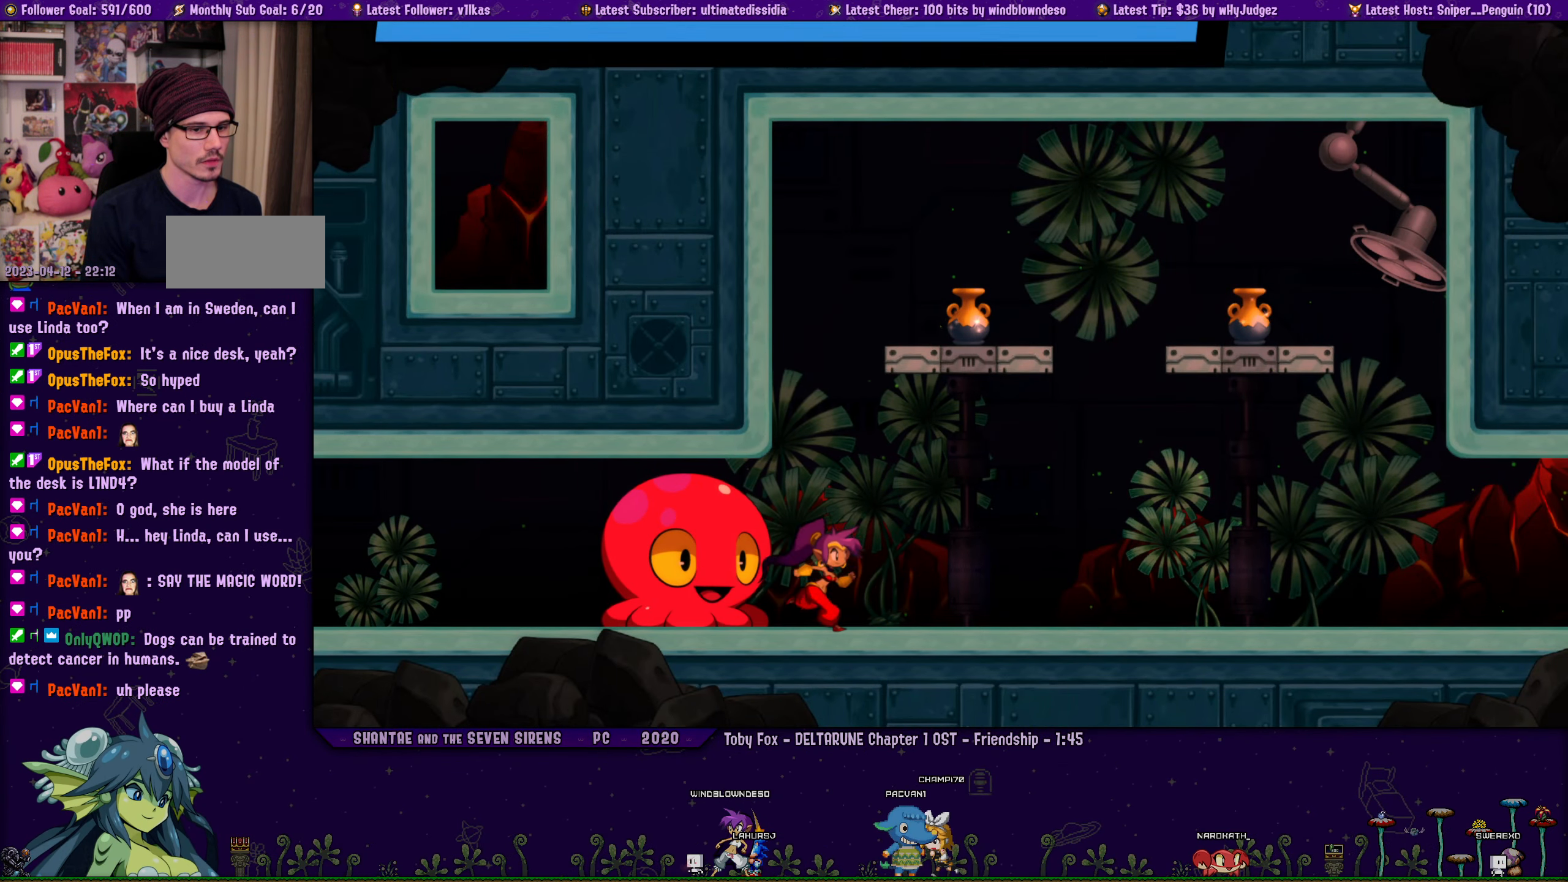
{"buttons": ["DPAD_LEFT"], "left_stick": "center", "events": [[217, "SQUARE", "down"], [334, "SQUARE", "up"]]}
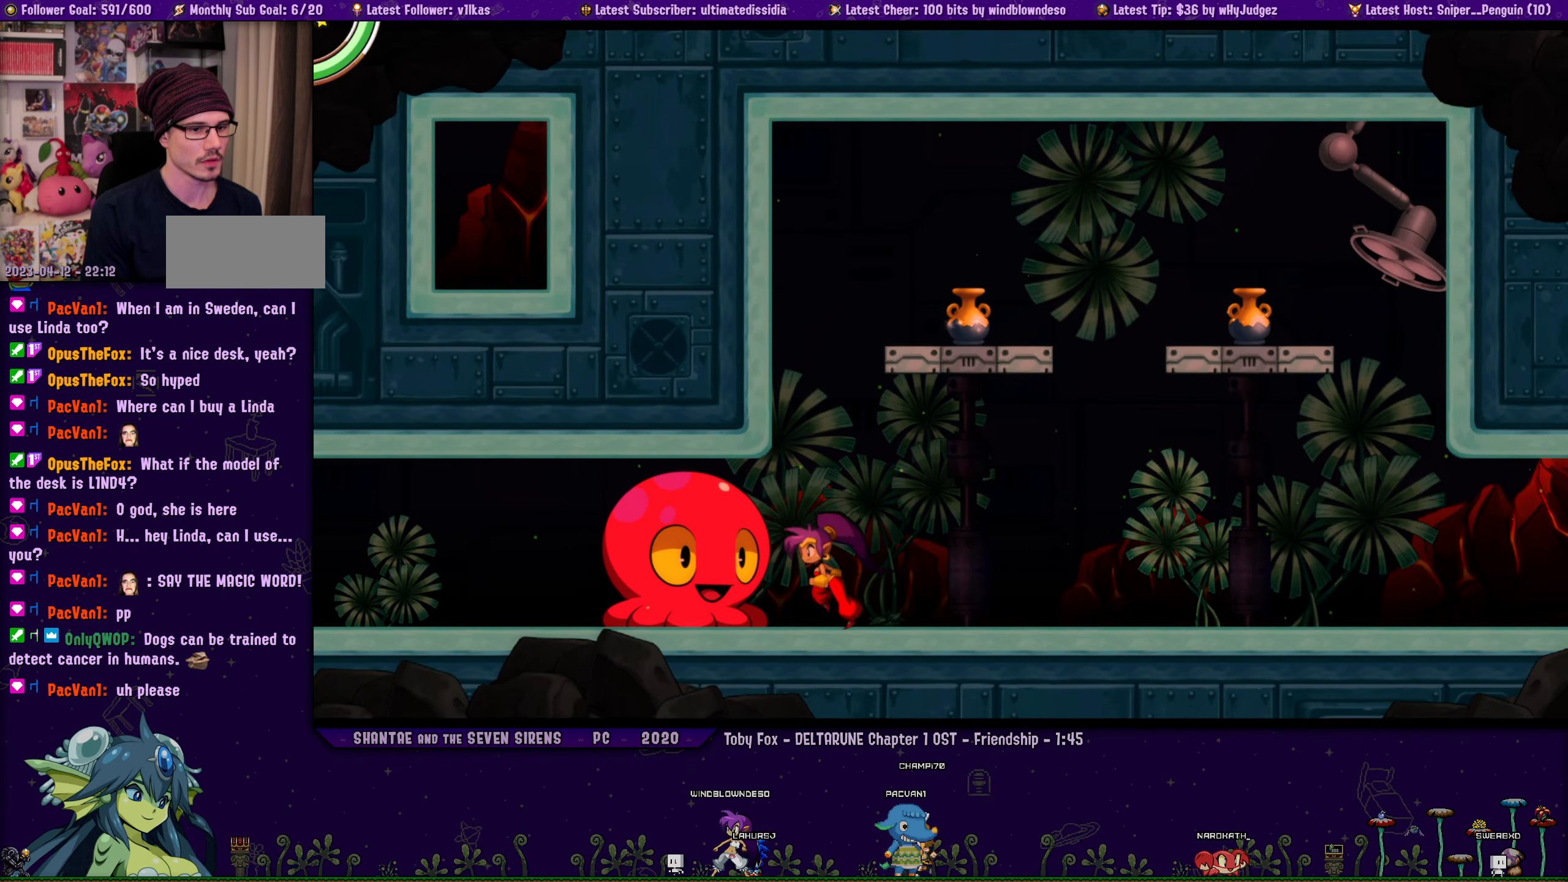
{"buttons": ["SQUARE", "DPAD_LEFT"], "left_stick": "center", "events": [[50, "SQUARE", "down"], [150, "SQUARE", "up"], [400, "SQUARE", "down"]]}
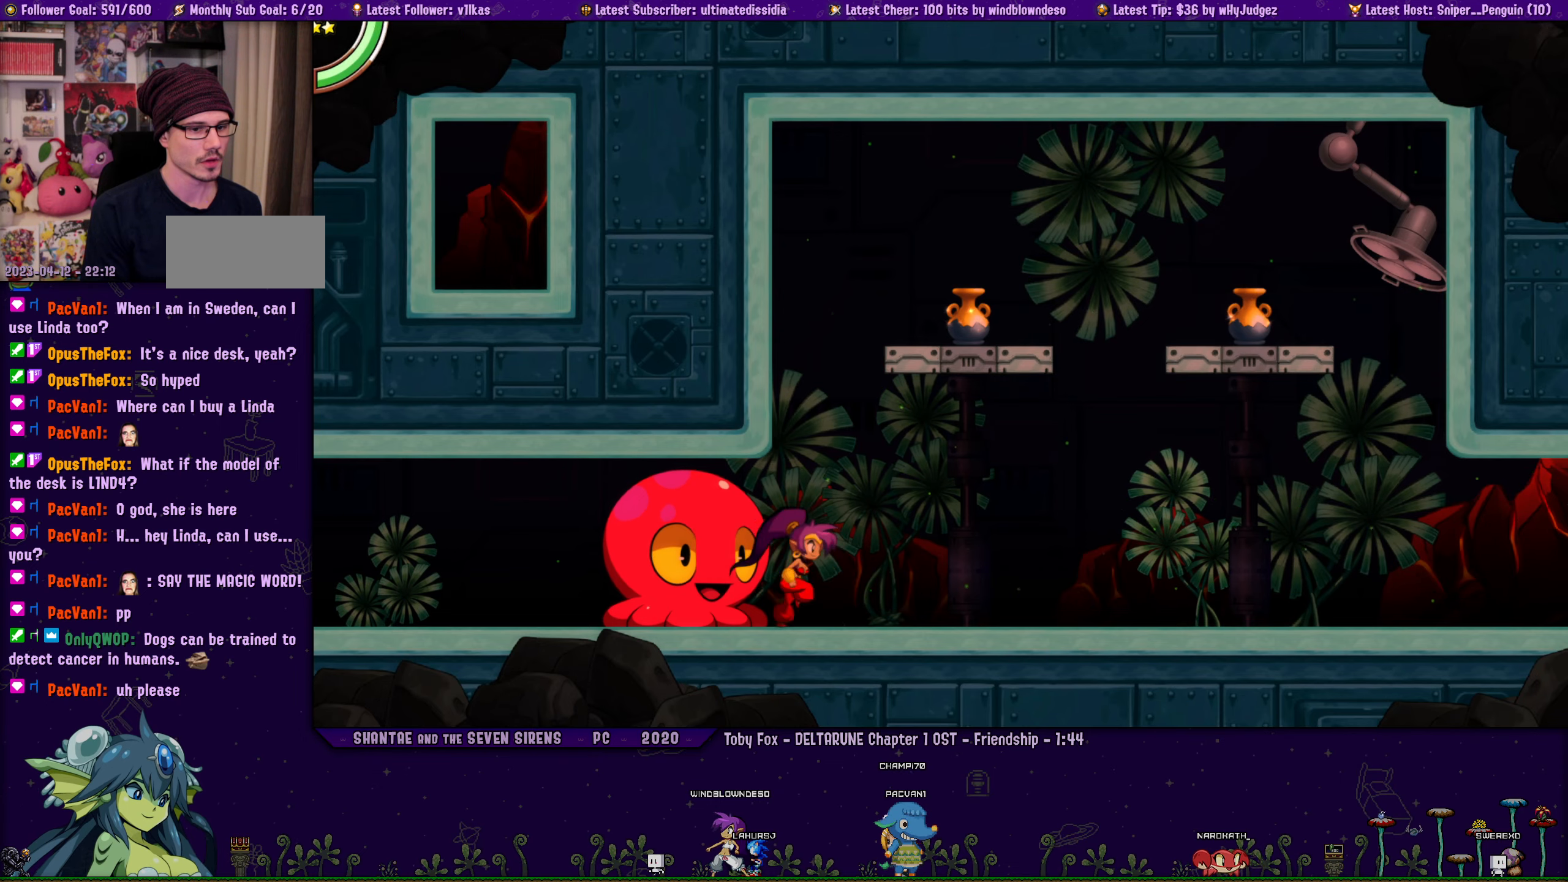
{"buttons": ["DPAD_LEFT"], "left_stick": "center", "events": [[16, "SQUARE", "up"], [266, "SQUARE", "down"], [366, "SQUARE", "up"]]}
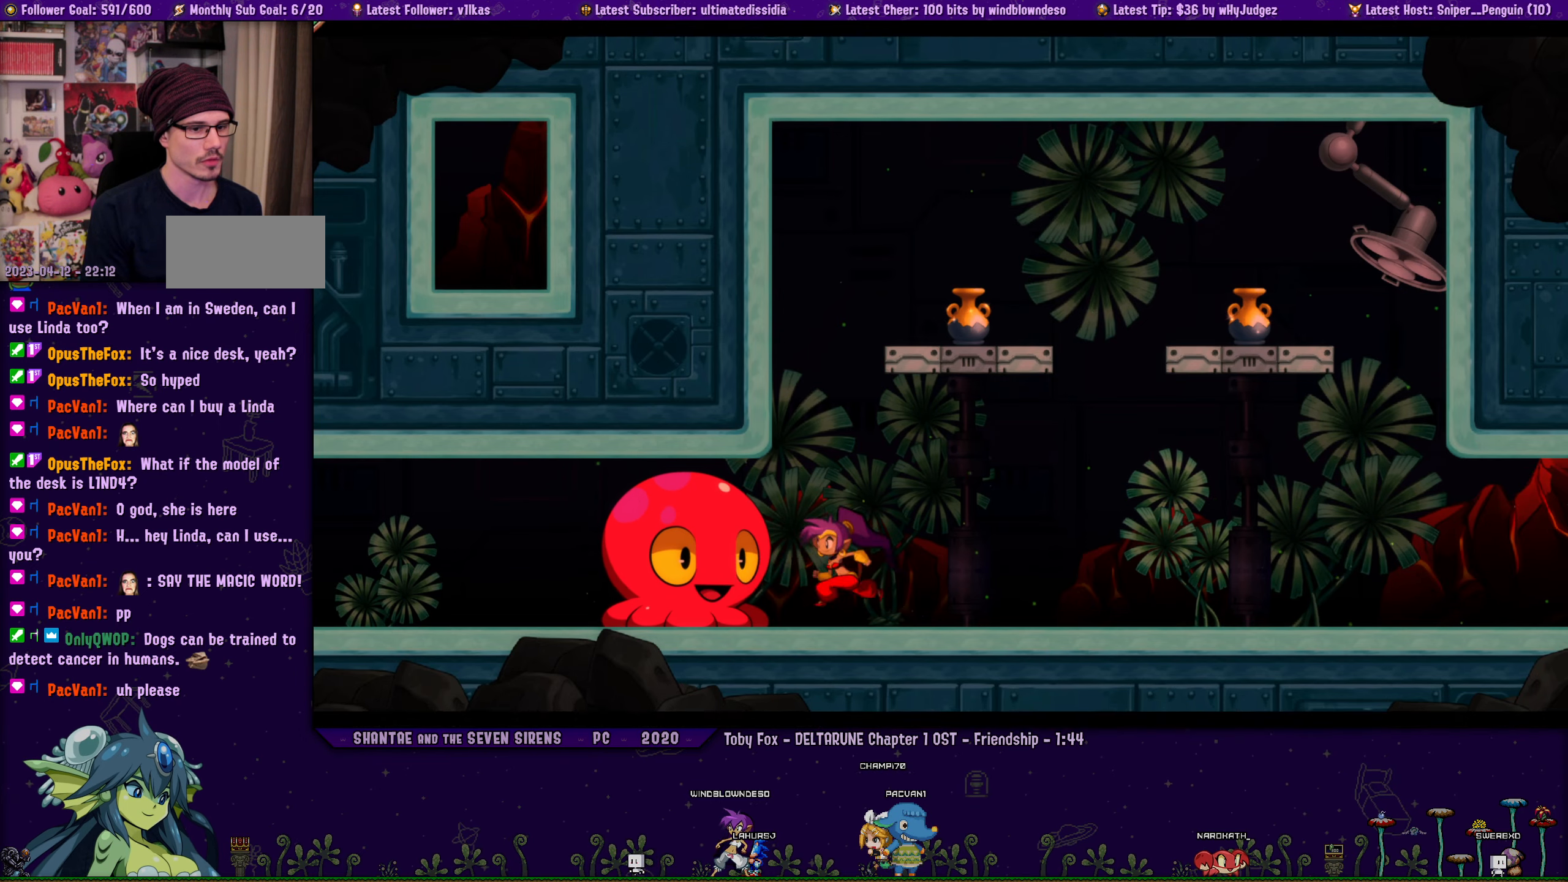
{"buttons": ["SQUARE", "DPAD_LEFT"], "left_stick": "center", "events": [[66, "SQUARE", "down"], [183, "SQUARE", "up"], [433, "SQUARE", "down"]]}
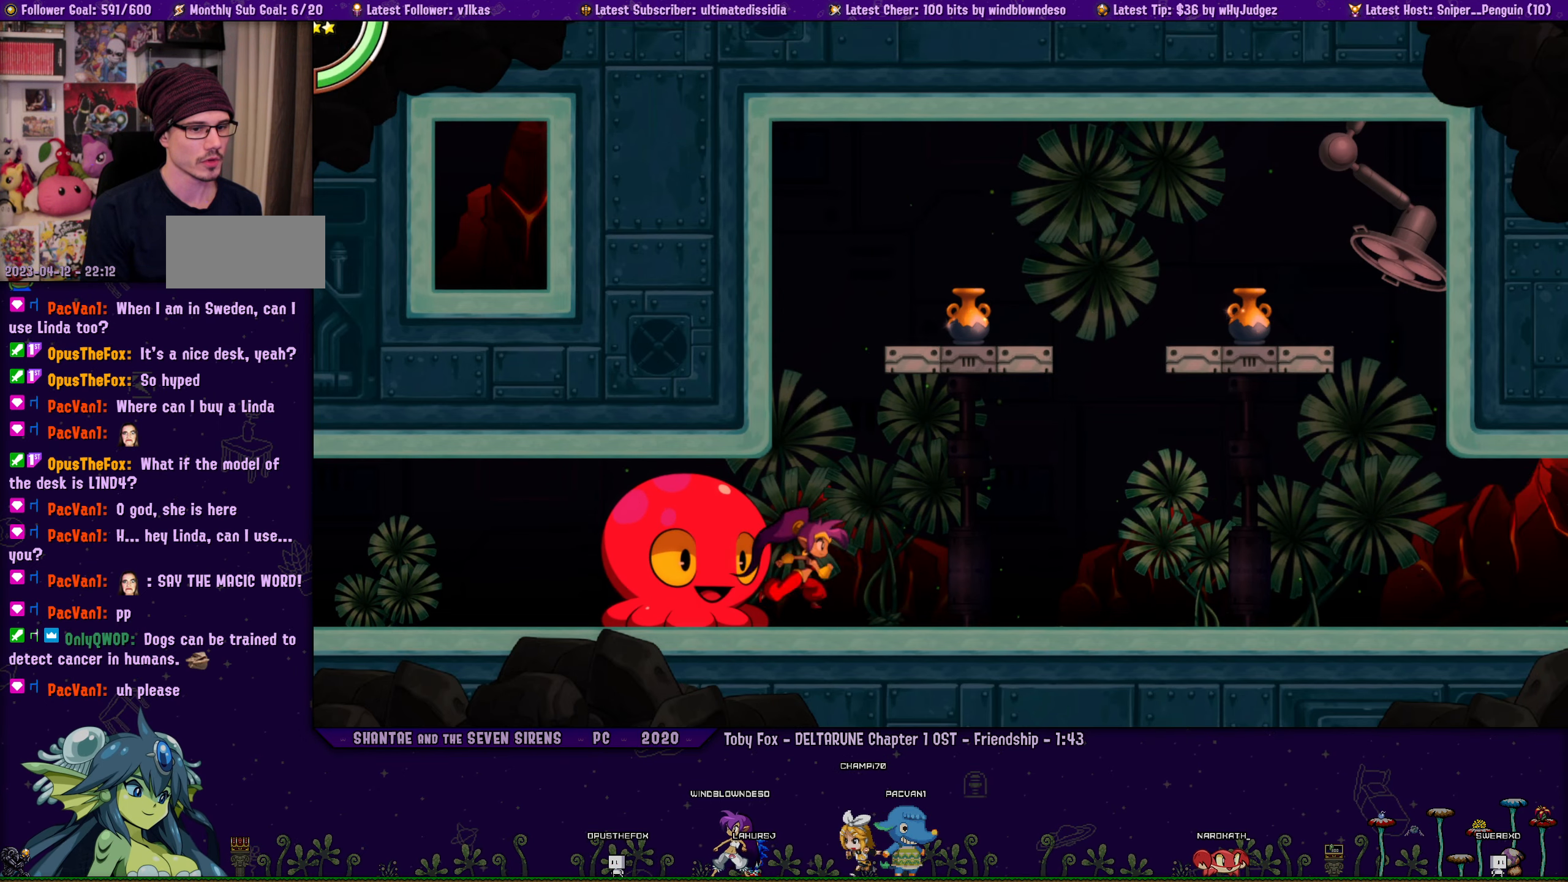
{"buttons": ["DPAD_LEFT"], "left_stick": "center", "events": [[33, "SQUARE", "up"], [266, "SQUARE", "down"], [383, "SQUARE", "up"]]}
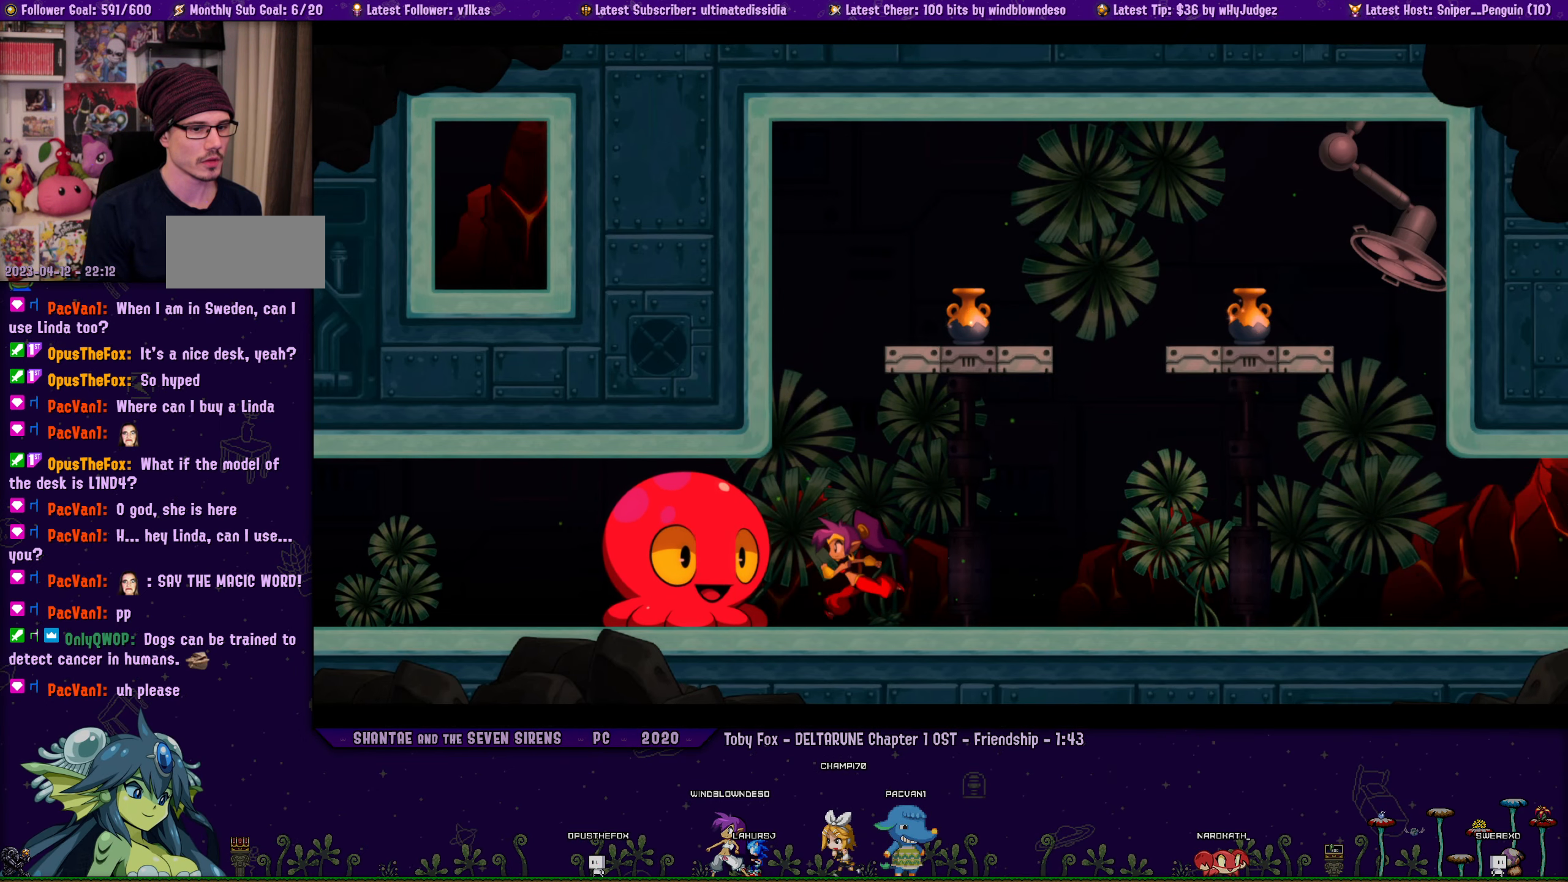
{"buttons": ["SQUARE", "DPAD_LEFT"], "left_stick": "center", "events": [[116, "SQUARE", "down"], [216, "SQUARE", "up"], [450, "SQUARE", "down"]]}
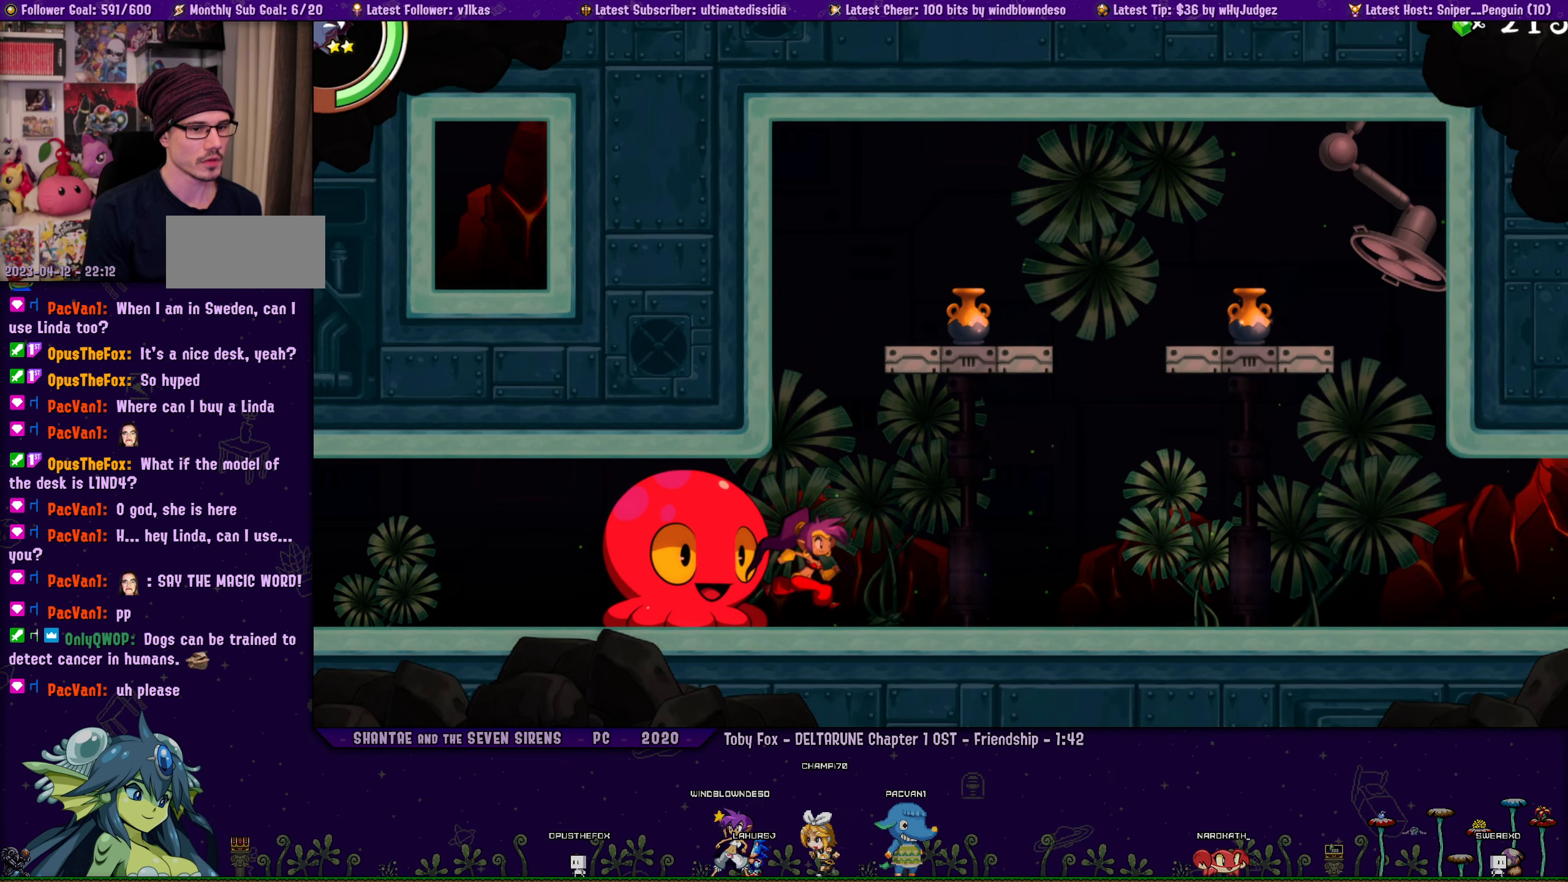
{"buttons": ["DPAD_LEFT"], "left_stick": "center", "events": [[50, "SQUARE", "up"], [300, "SQUARE", "down"], [400, "SQUARE", "up"]]}
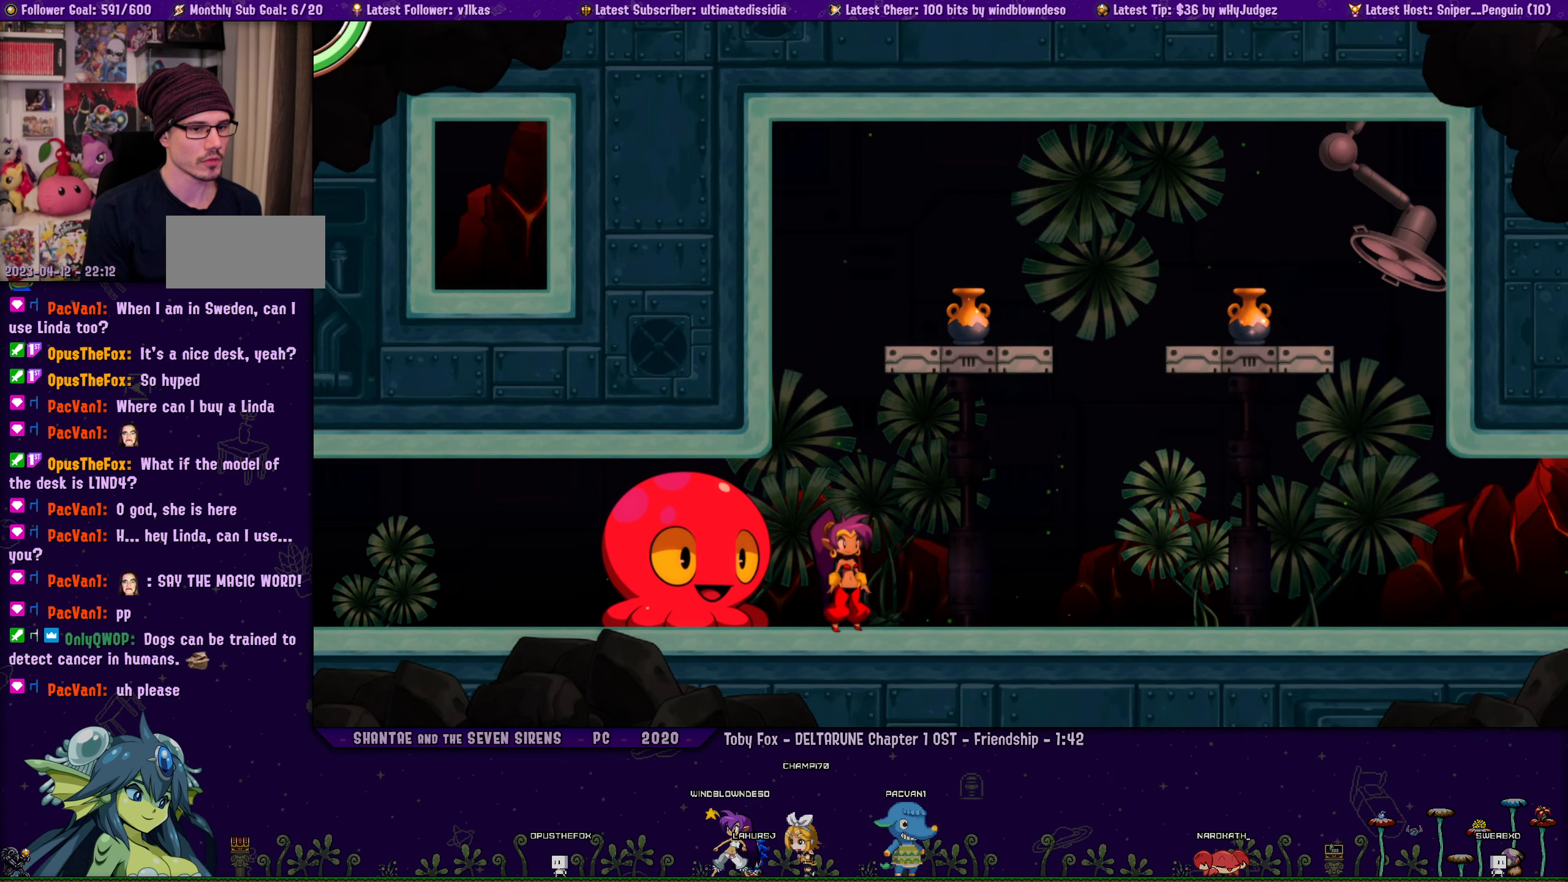
{"buttons": ["SQUARE", "DPAD_LEFT"], "left_stick": "center", "events": [[183, "SQUARE", "down"], [283, "SQUARE", "up"], [500, "SQUARE", "down"]]}